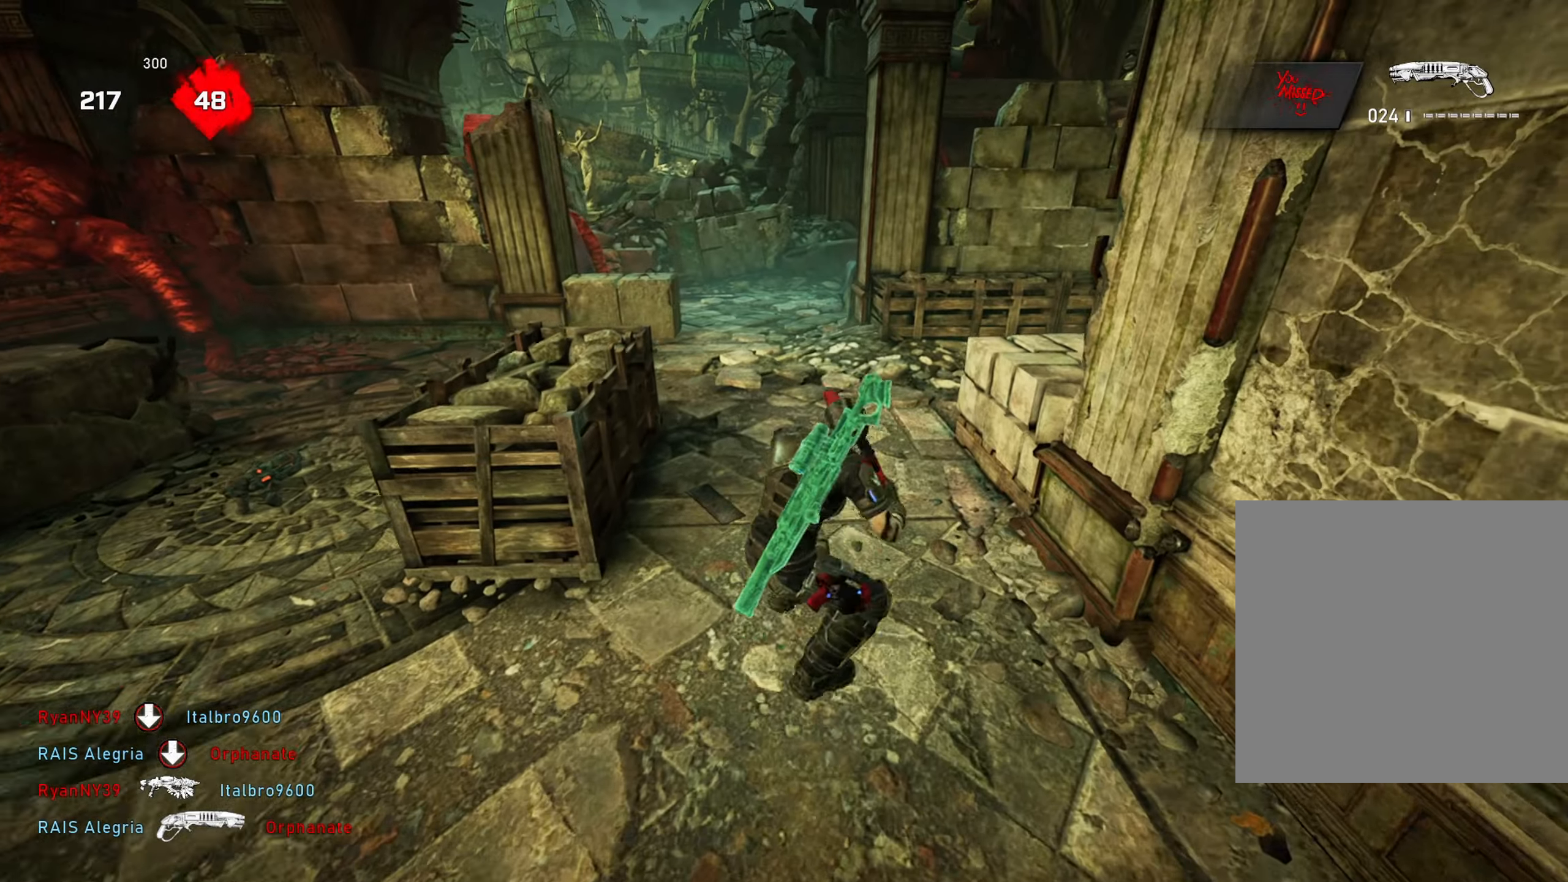
Gameplay with a controller (Xbox layout); each line is a JSON object with the inputs held at the frame after it. "events" lists button and stick changes between this image and that frame as [ms after this image, input, new state], when the widget could be followed in between.
{"buttons": [], "left_stick": "up", "right_stick": "right", "events": [[50, "A", "up"], [50, "left_stick", "up-left"], [133, "A", "down"], [183, "A", "up"], [200, "left_stick", "up-right"], [233, "A", "down"], [317, "A", "up"], [333, "right_stick", "right"], [383, "left_stick", "up"]]}
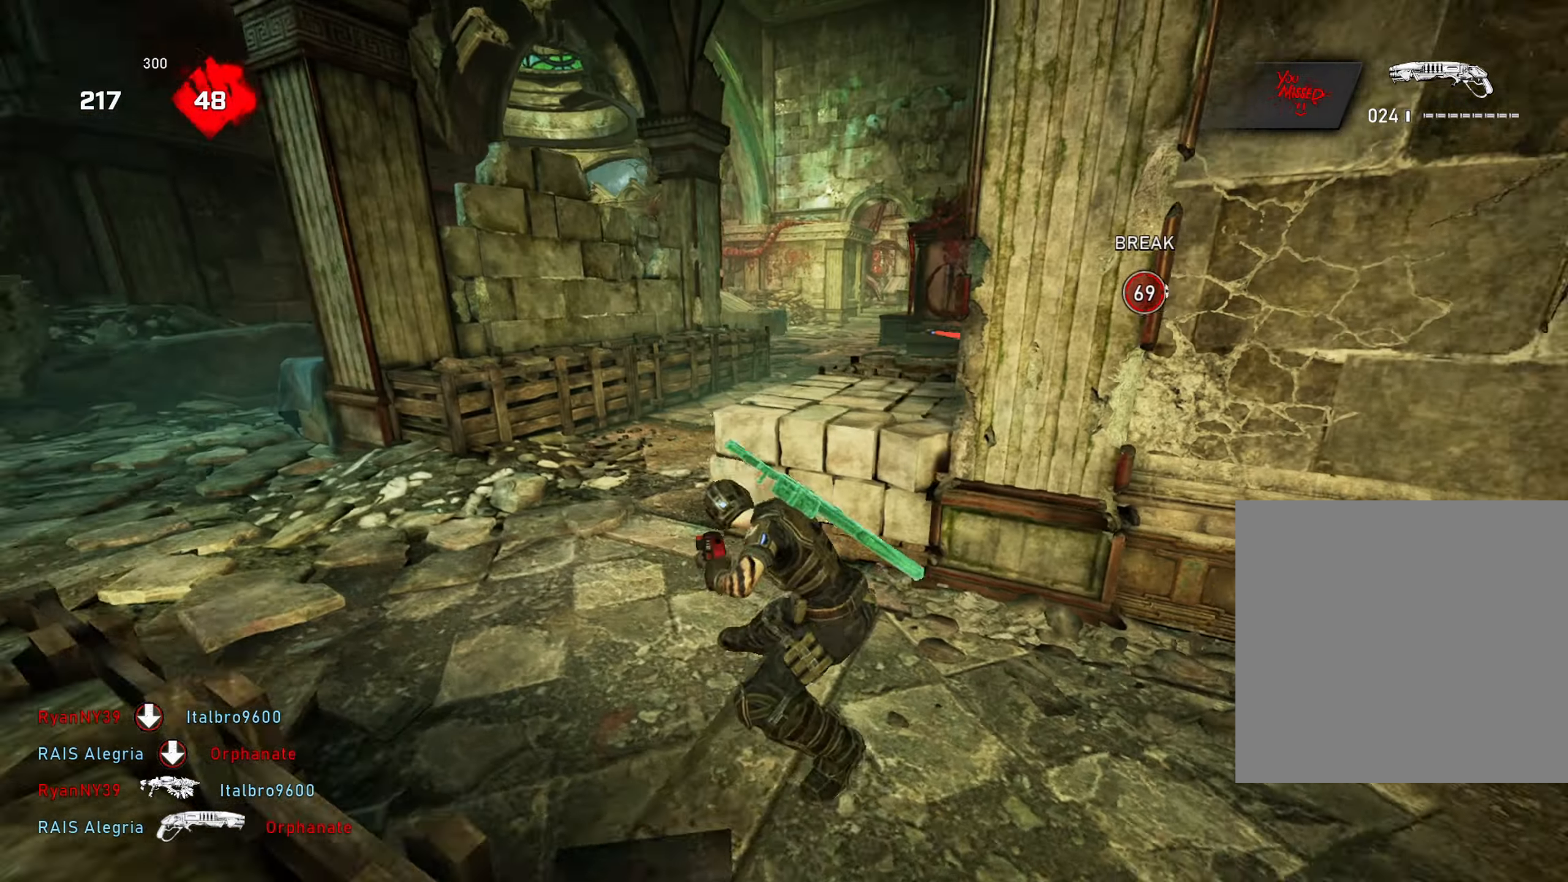
{"buttons": ["A"], "left_stick": "center", "right_stick": "center", "events": [[17, "right_stick", "center"], [50, "A", "down"], [234, "left_stick", "center"]]}
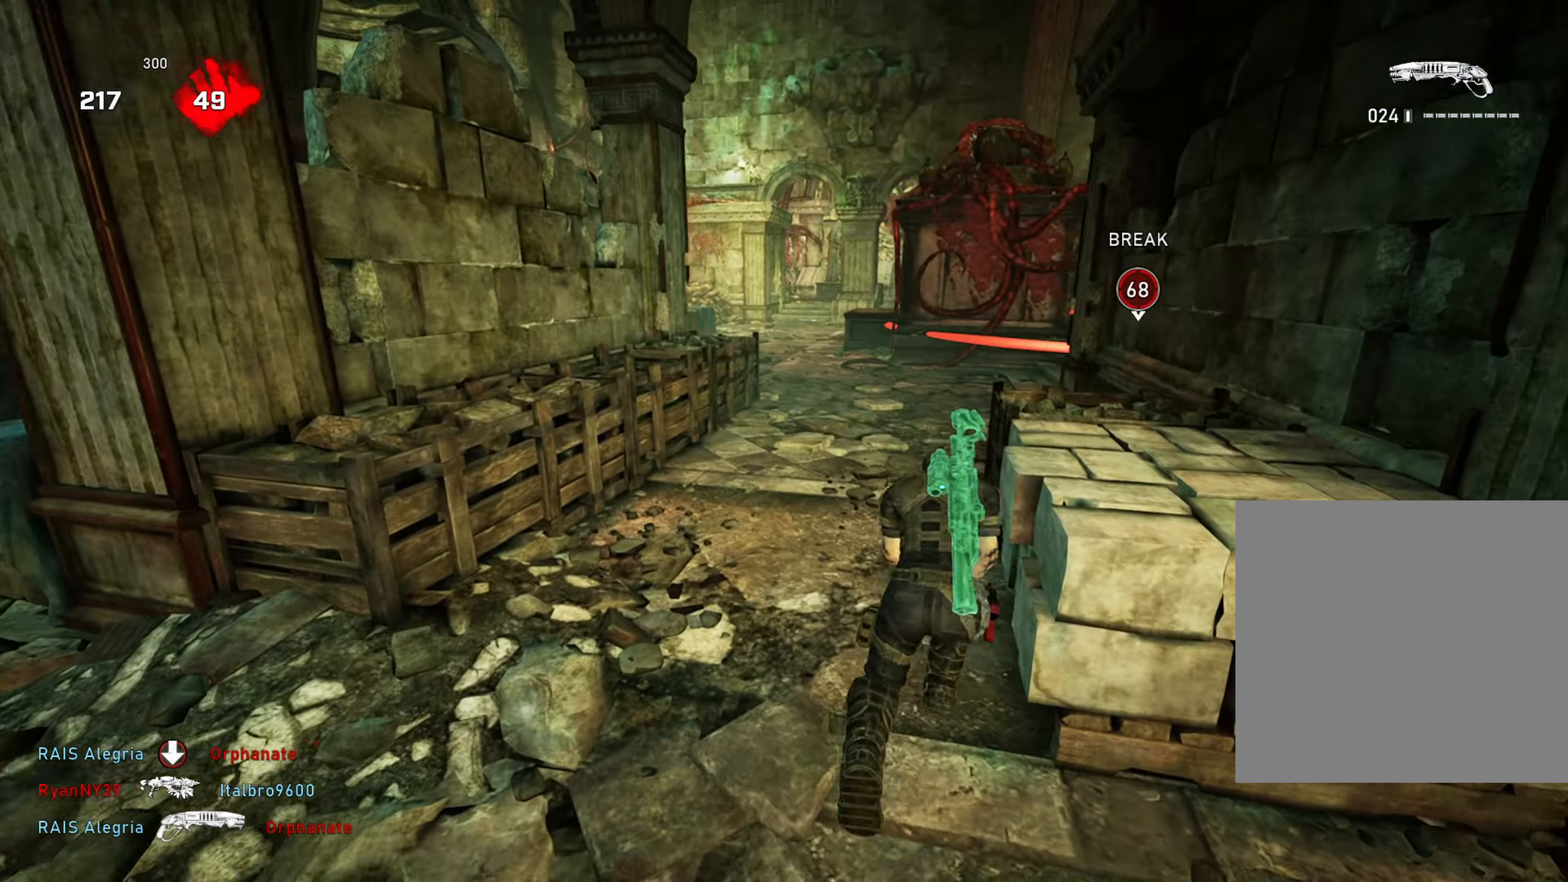
{"buttons": [], "left_stick": "up-right", "right_stick": "center", "events": [[83, "DPAD_RIGHT", "down"], [167, "DPAD_RIGHT", "up"], [233, "A", "up"], [333, "A", "down"], [333, "left_stick", "up-left"], [383, "A", "up"], [483, "left_stick", "up-right"]]}
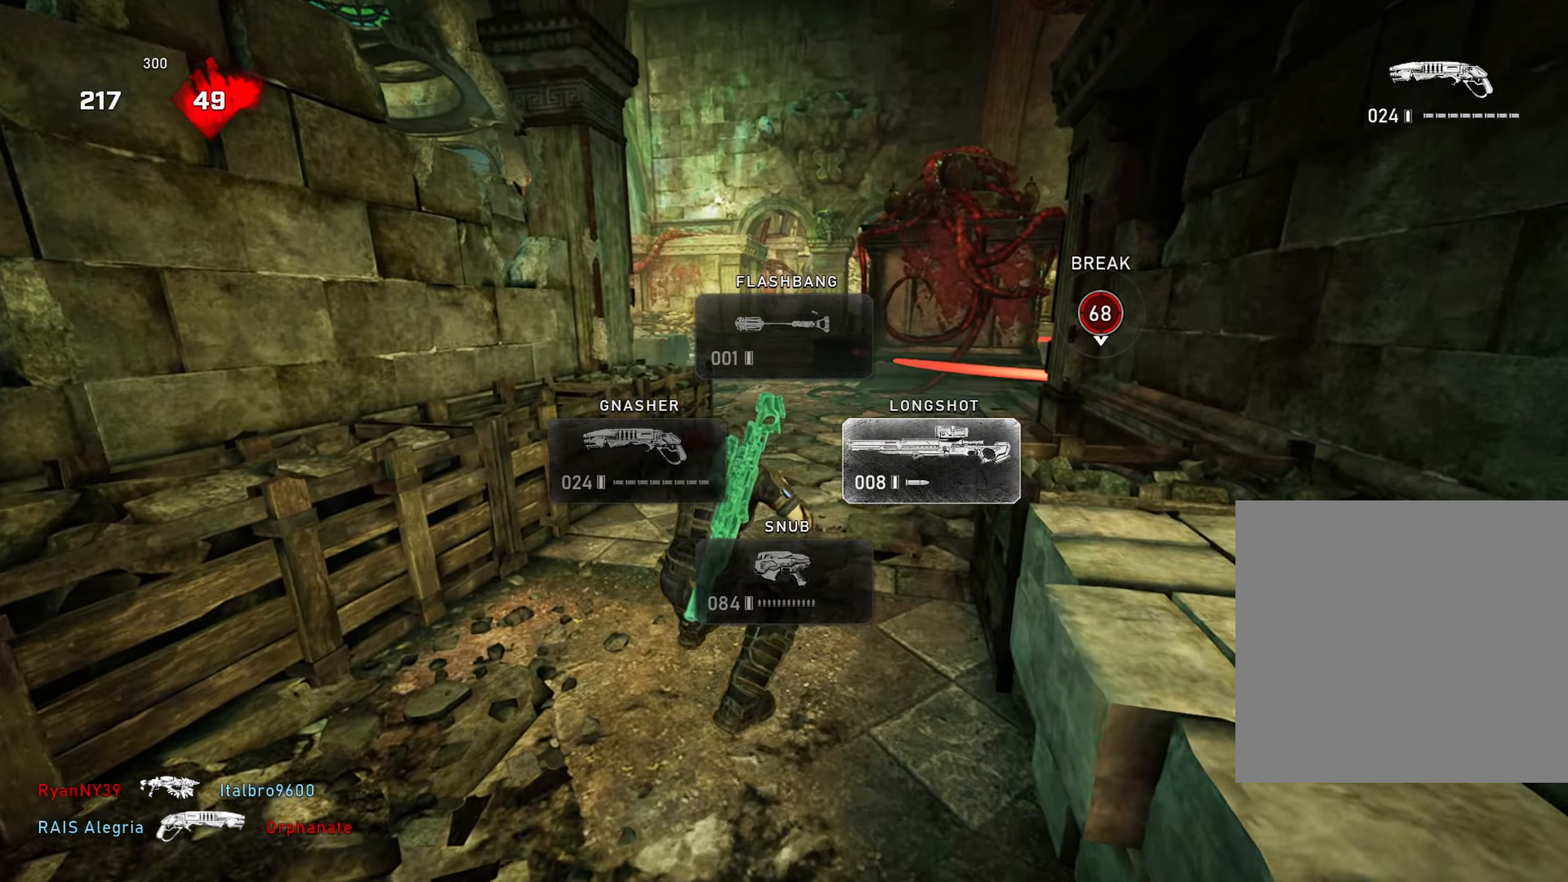
{"buttons": [], "left_stick": "up-left", "right_stick": "right", "events": [[67, "A", "down"], [100, "left_stick", "up-left"], [134, "A", "up"], [200, "left_stick", "up-right"], [284, "A", "down"], [284, "left_stick", "up-left"], [334, "A", "up"], [434, "right_stick", "right"]]}
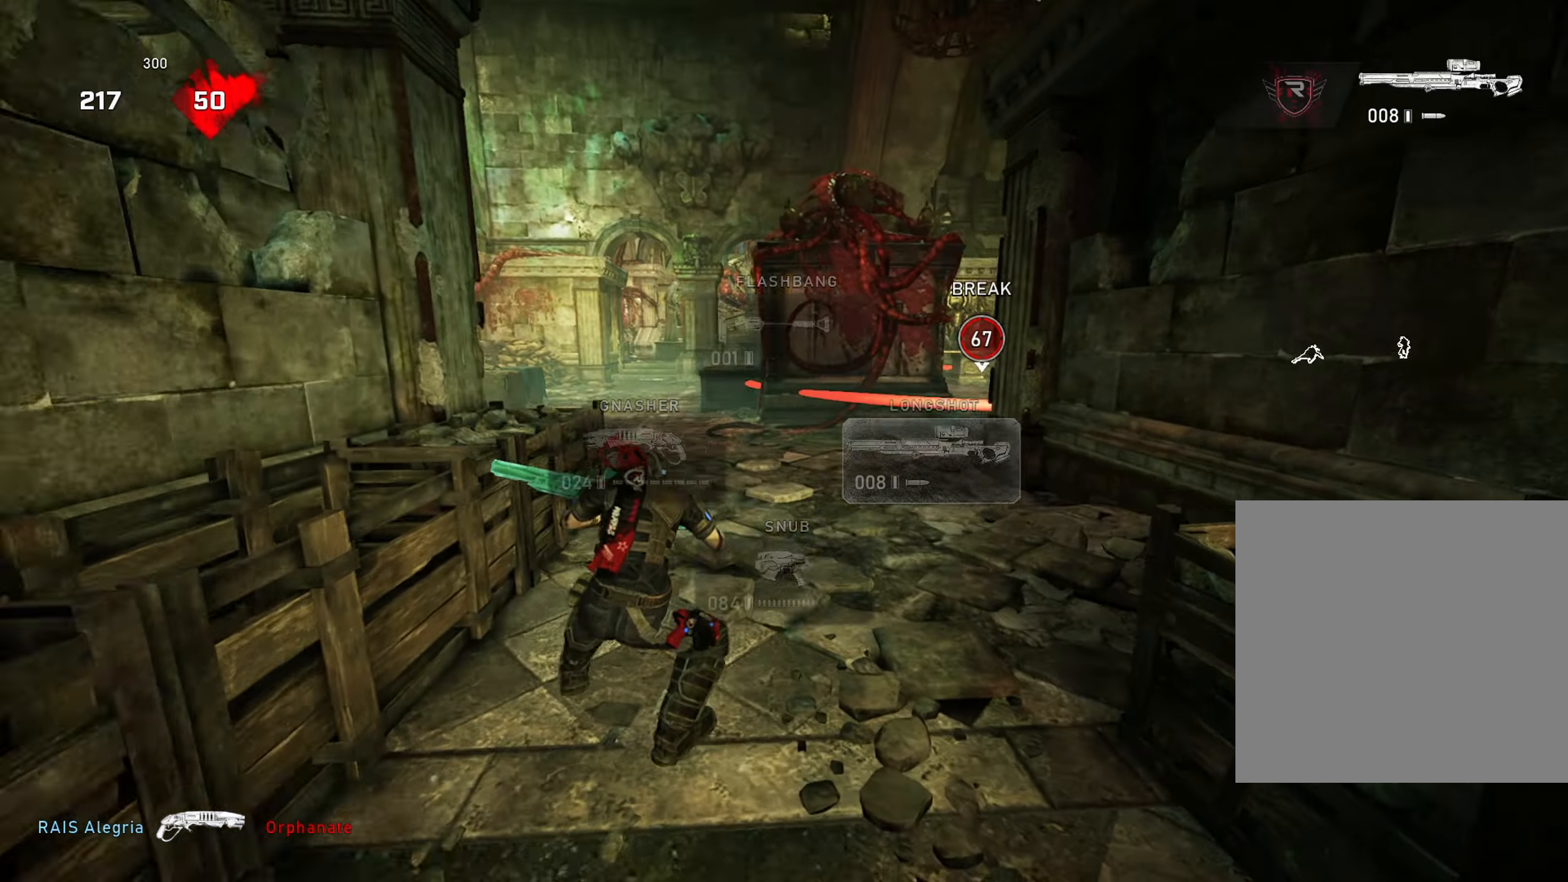
{"buttons": [], "left_stick": "up-left", "right_stick": "center", "events": [[83, "right_stick", "center"], [133, "left_stick", "up-right"], [234, "right_stick", "up-right"], [250, "left_stick", "up-left"], [284, "right_stick", "center"]]}
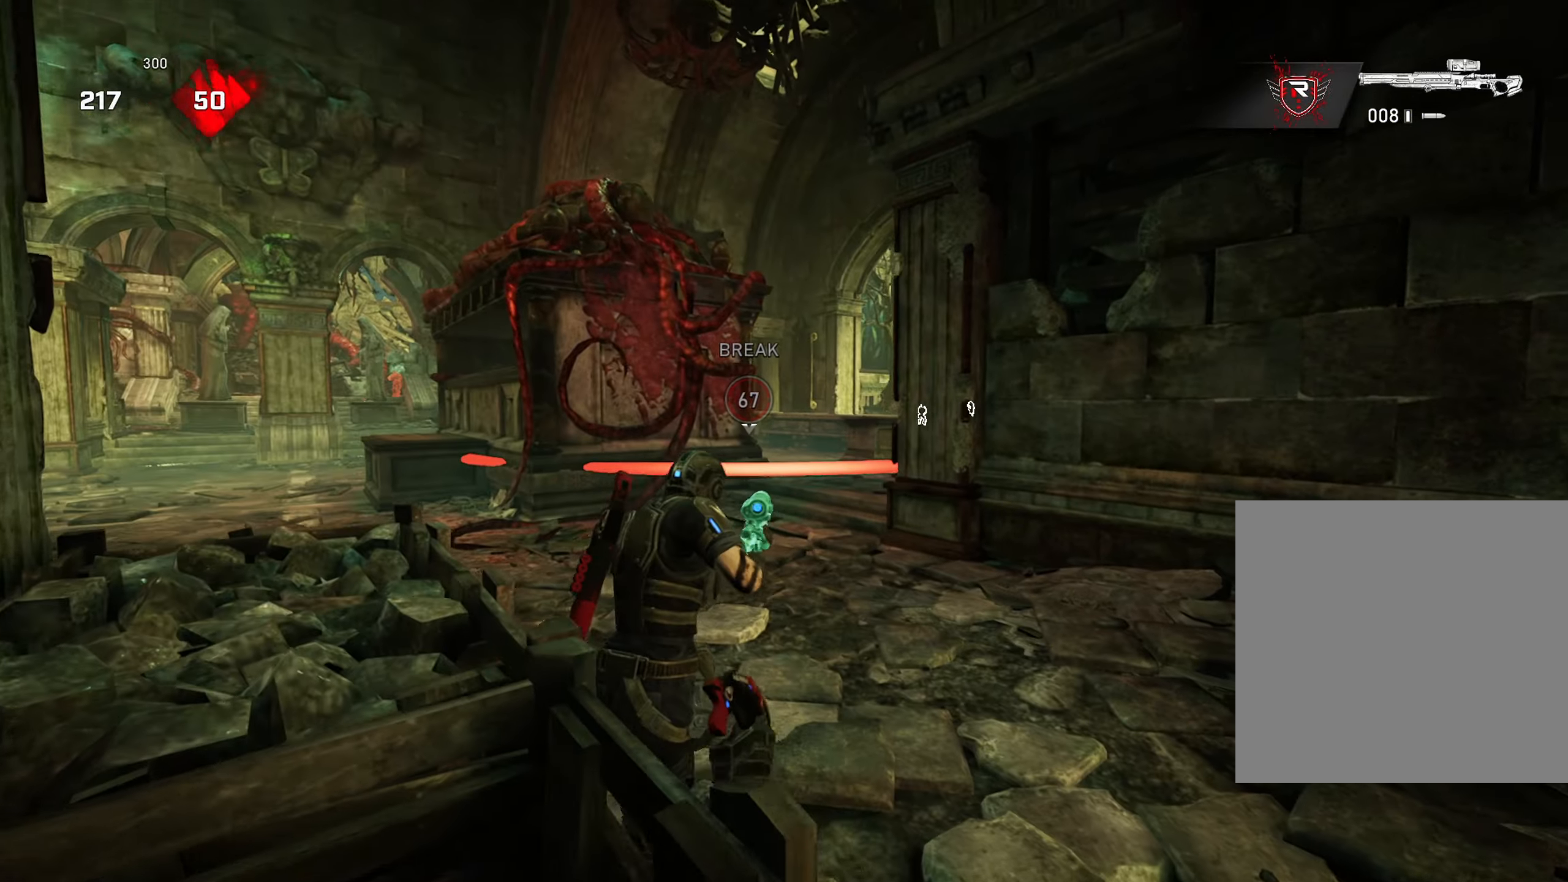
{"buttons": [], "left_stick": "up-left", "right_stick": "center", "events": []}
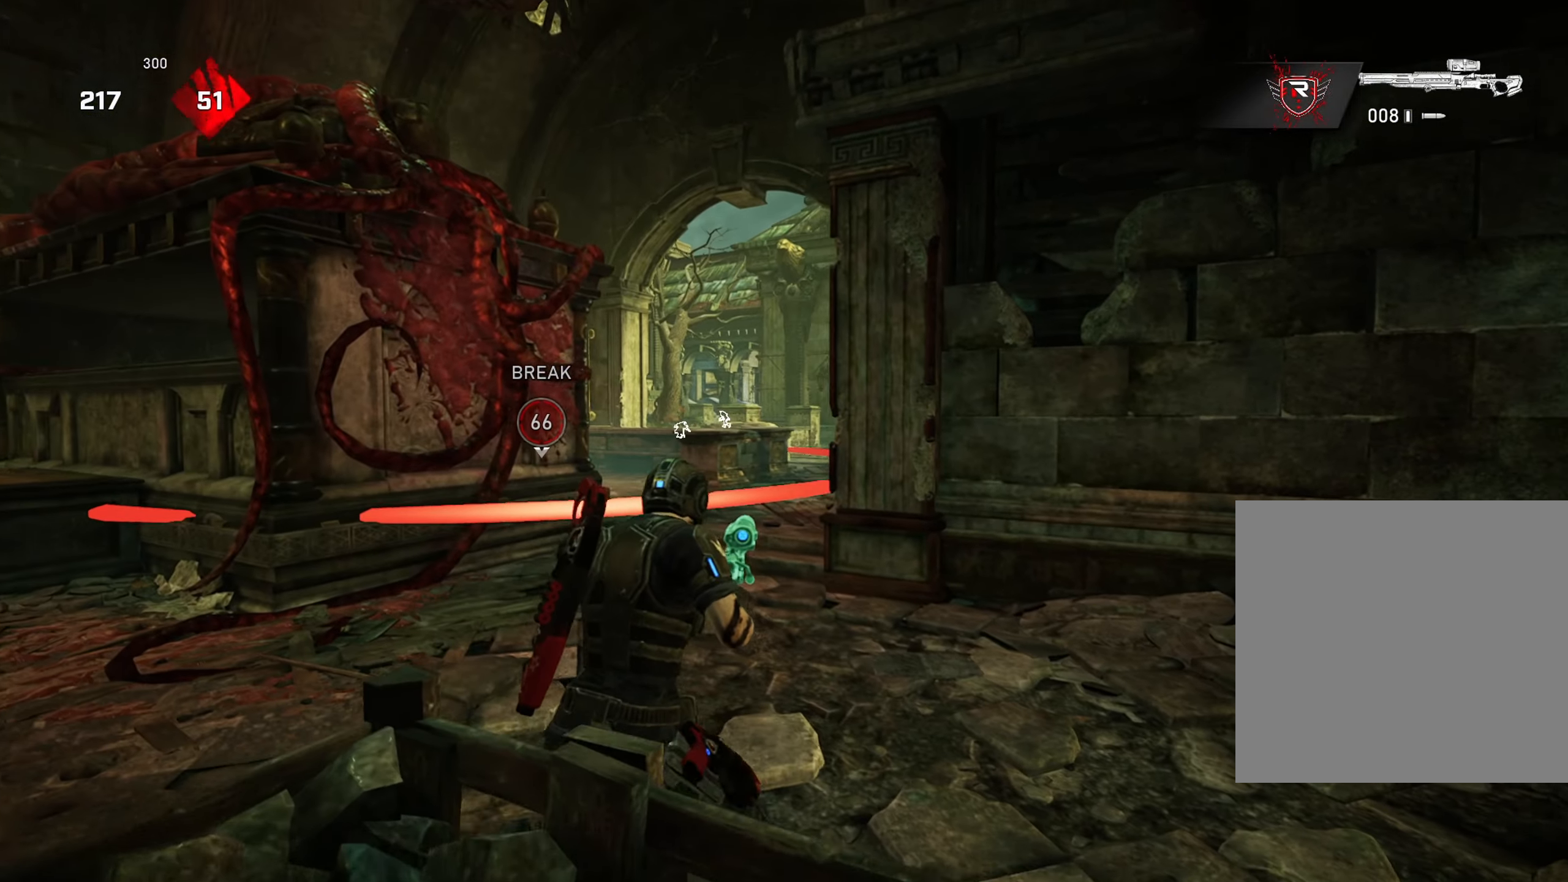
{"buttons": [], "left_stick": "up-right", "right_stick": "left", "events": [[367, "left_stick", "up-right"], [417, "right_stick", "left"]]}
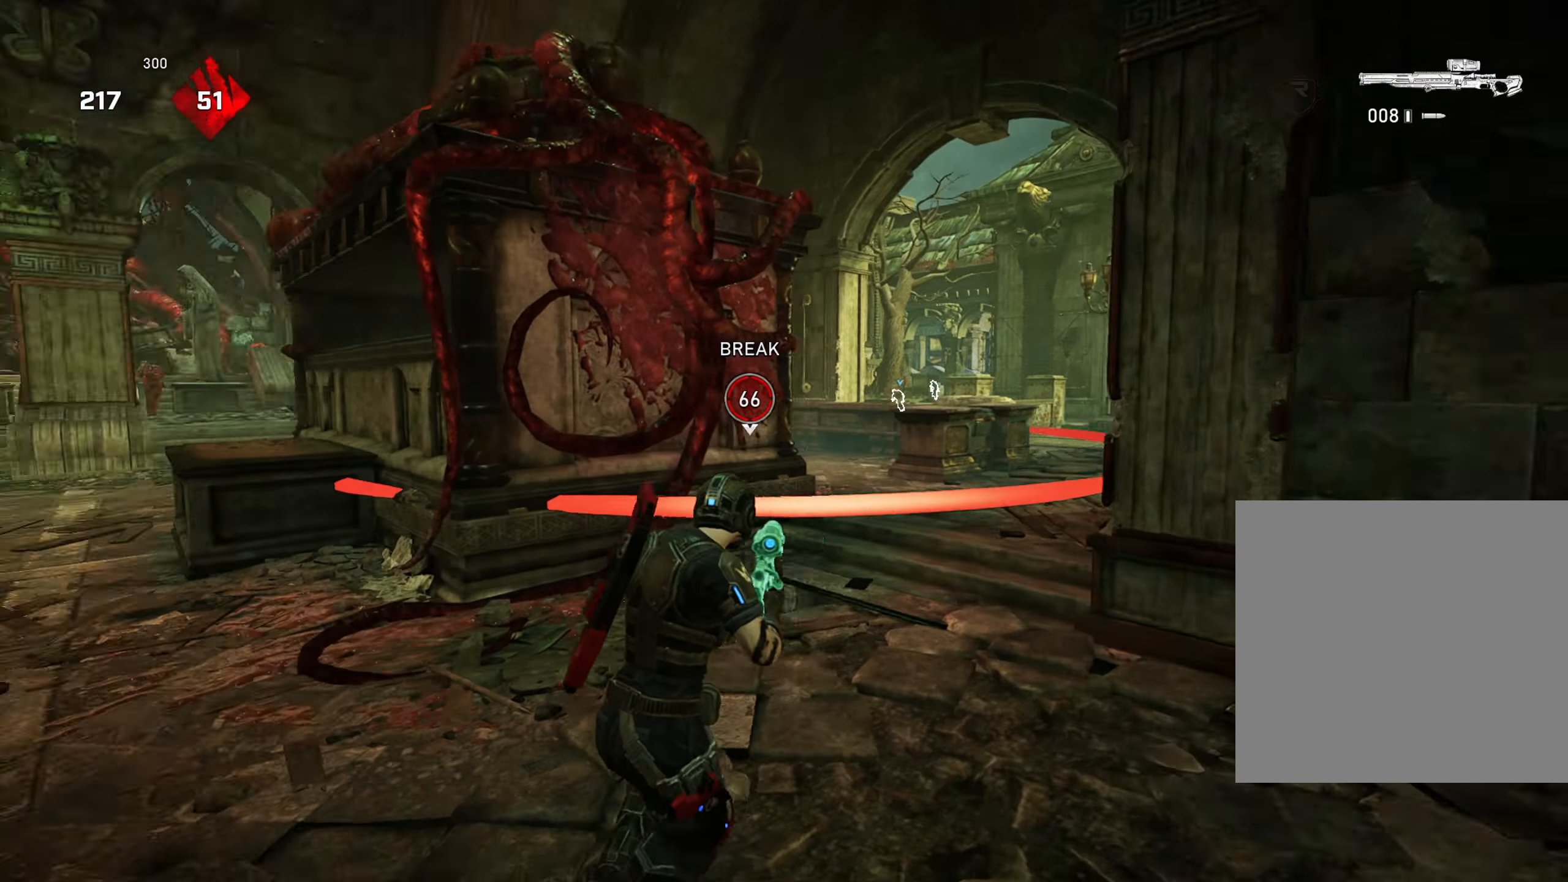
{"buttons": [], "left_stick": "up-right", "right_stick": "center", "events": [[84, "right_stick", "center"]]}
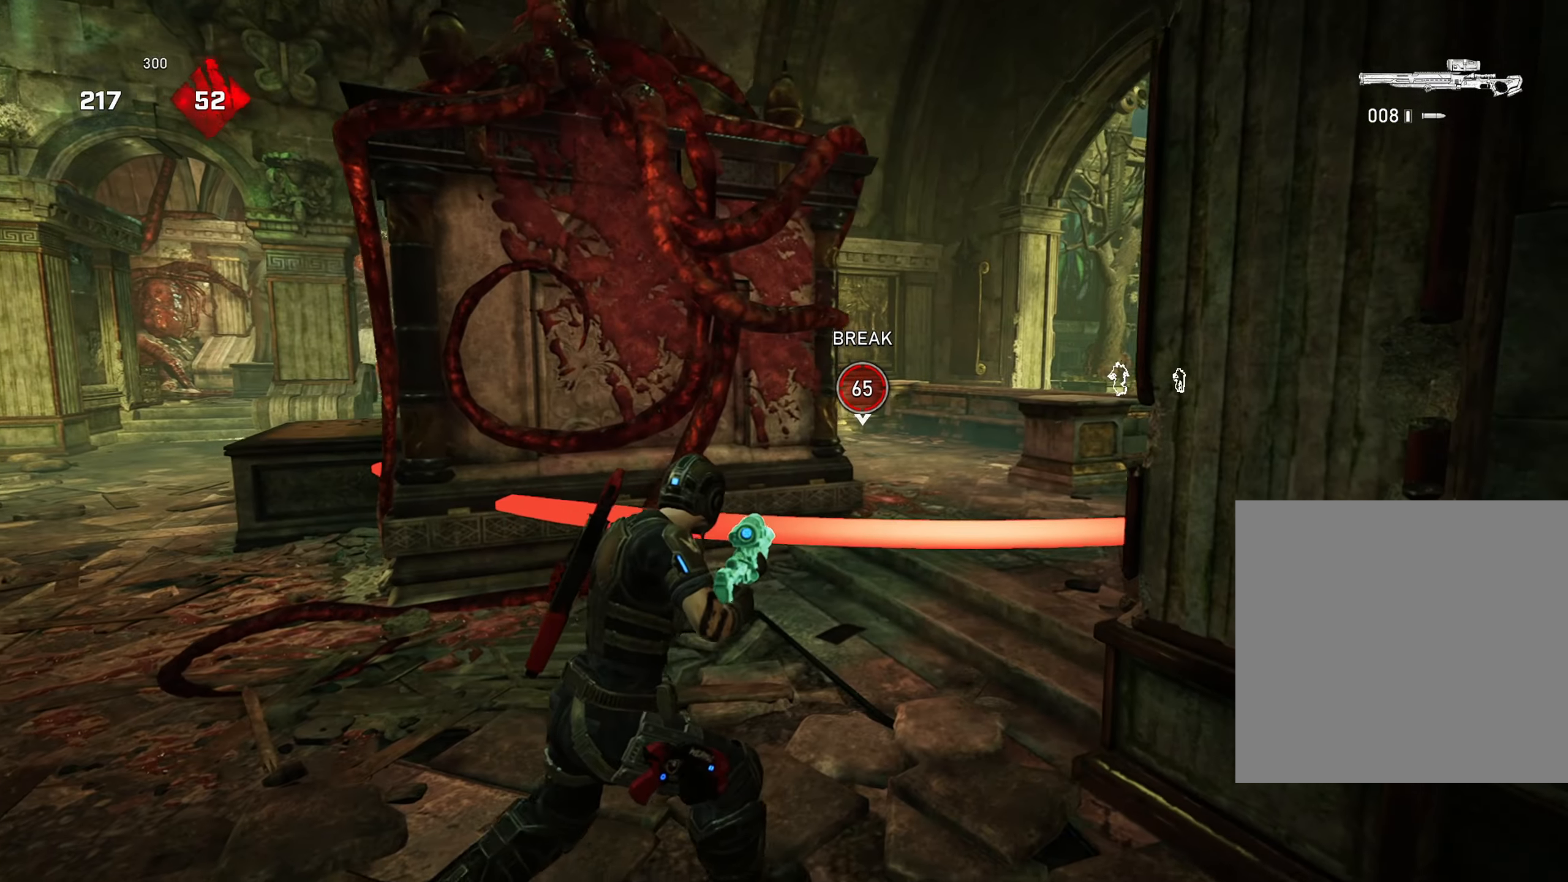
{"buttons": ["A"], "left_stick": "up", "right_stick": "center", "events": [[384, "left_stick", "up"], [500, "A", "down"]]}
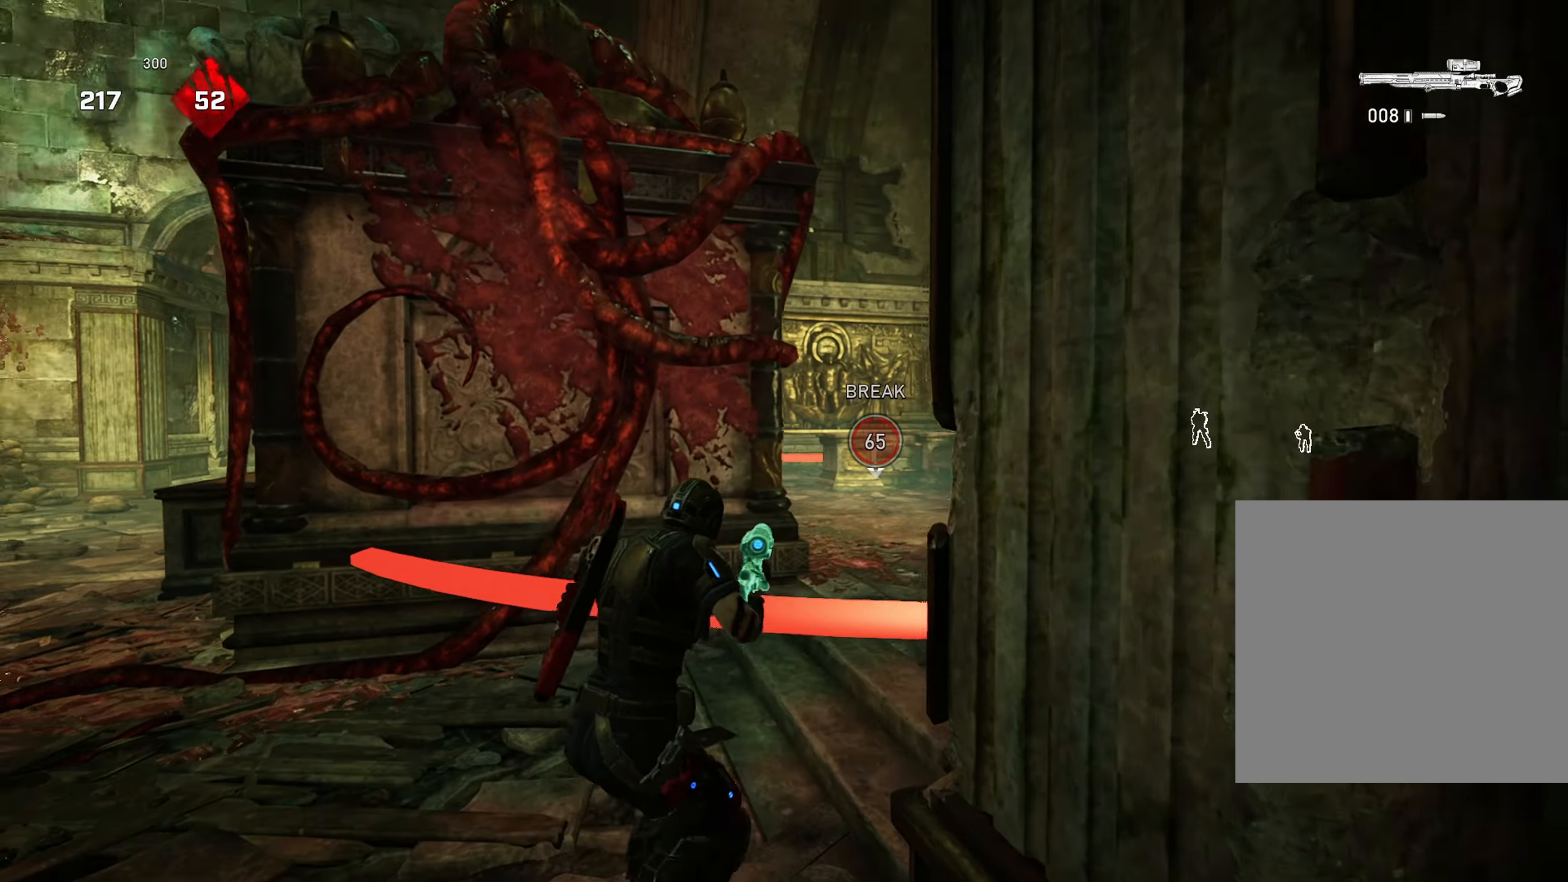
{"buttons": ["A"], "left_stick": "up-left", "right_stick": "center", "events": [[51, "A", "up"], [67, "right_stick", "left"], [184, "right_stick", "center"], [333, "left_stick", "down"], [434, "left_stick", "up-left"], [467, "A", "down"]]}
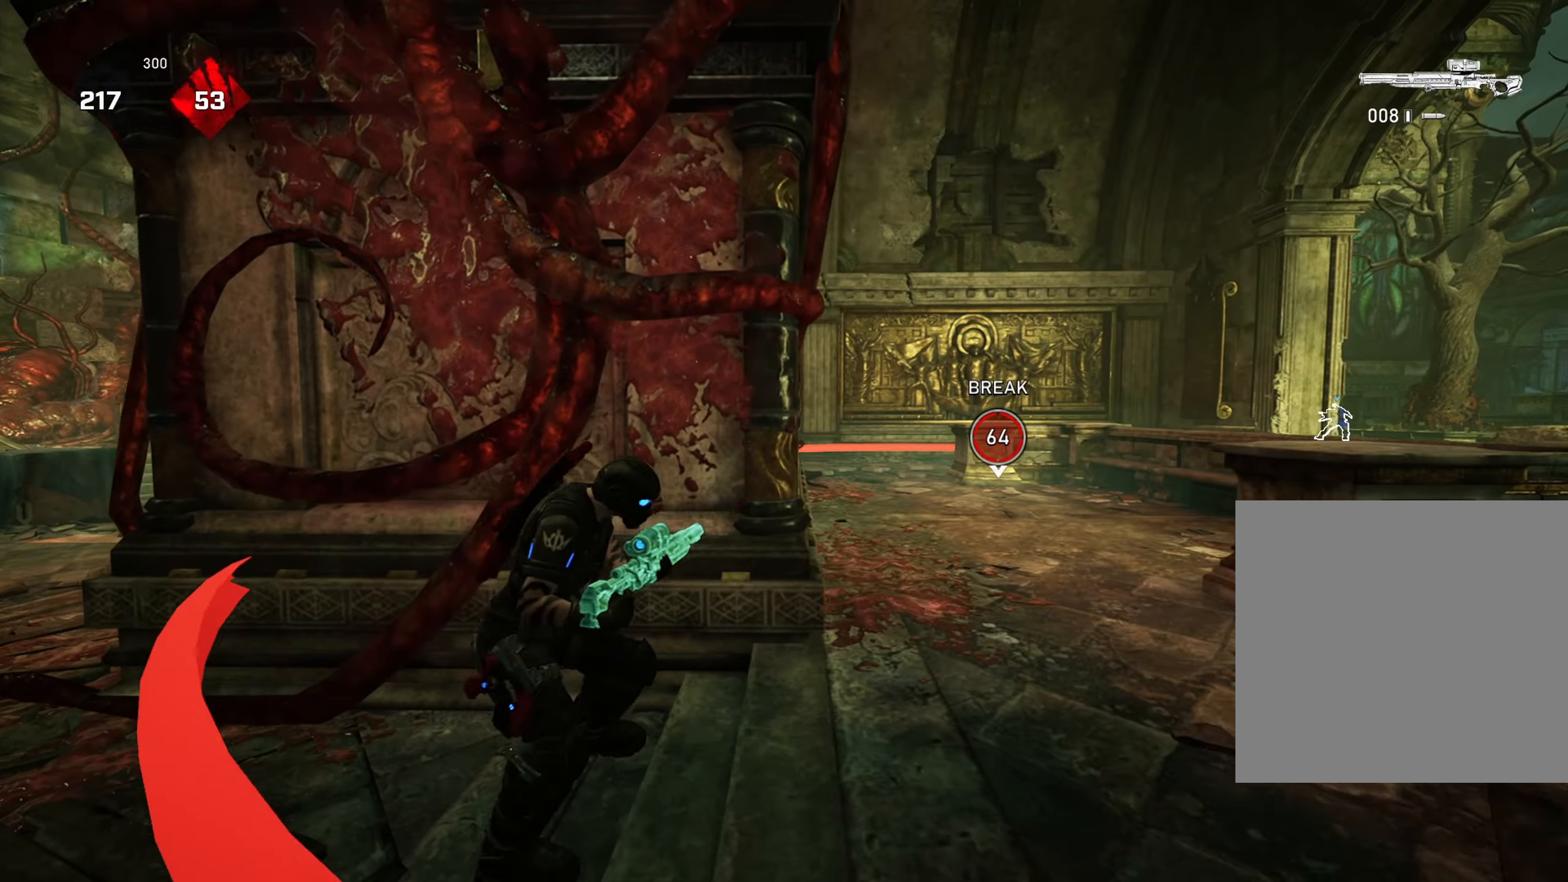
{"buttons": [], "left_stick": "right", "right_stick": "center", "events": [[50, "A", "up"], [150, "right_stick", "right"], [234, "left_stick", "down-right"], [301, "right_stick", "center"], [384, "left_stick", "right"]]}
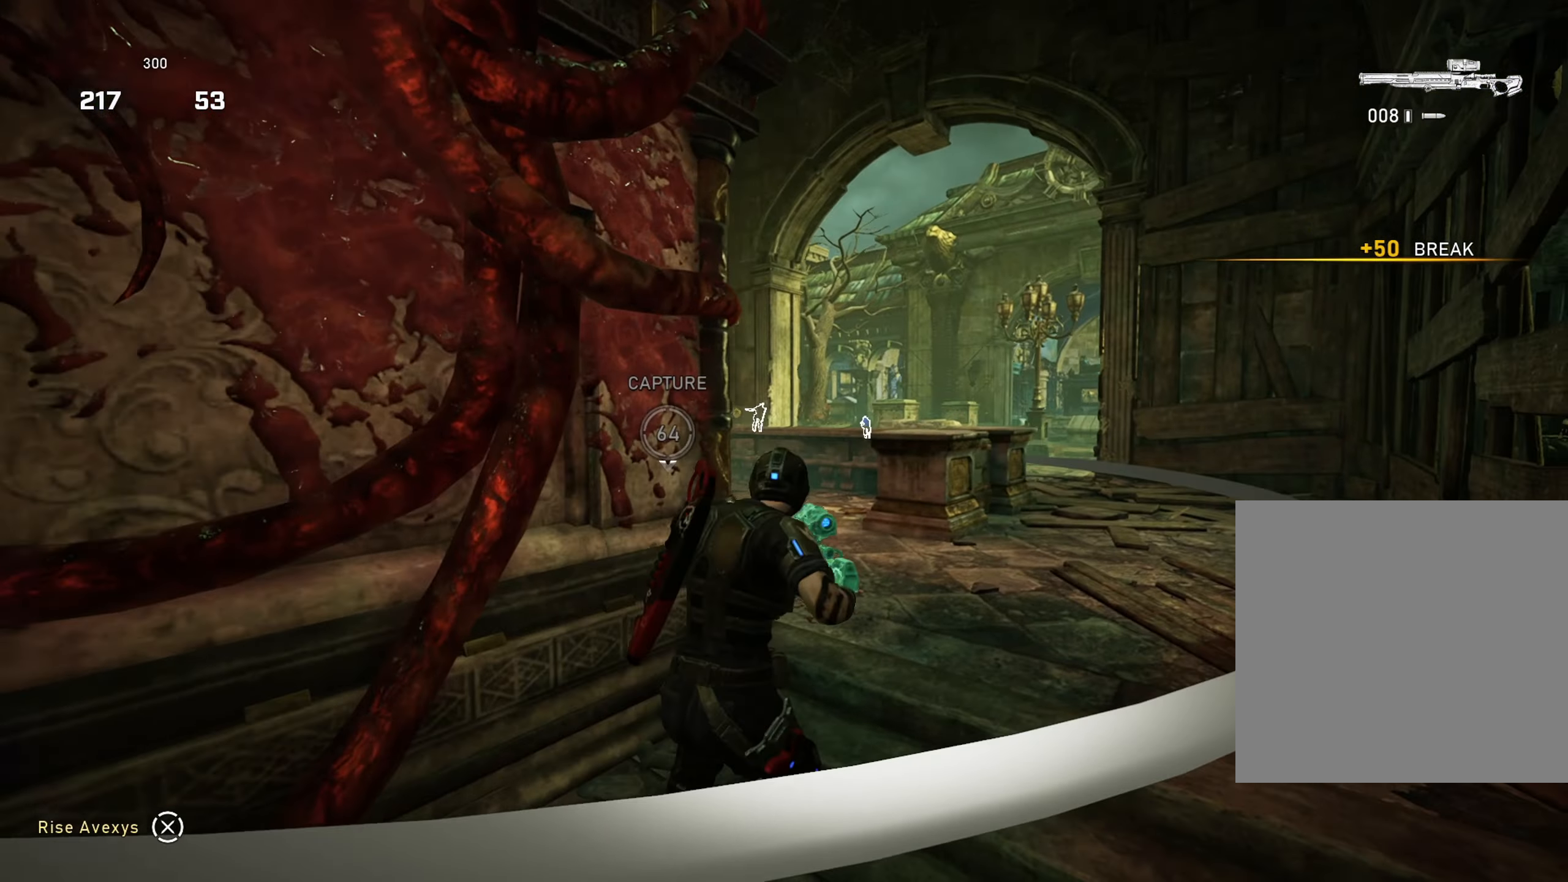
{"buttons": [], "left_stick": "up-right", "right_stick": "center", "events": [[183, "left_stick", "up-right"]]}
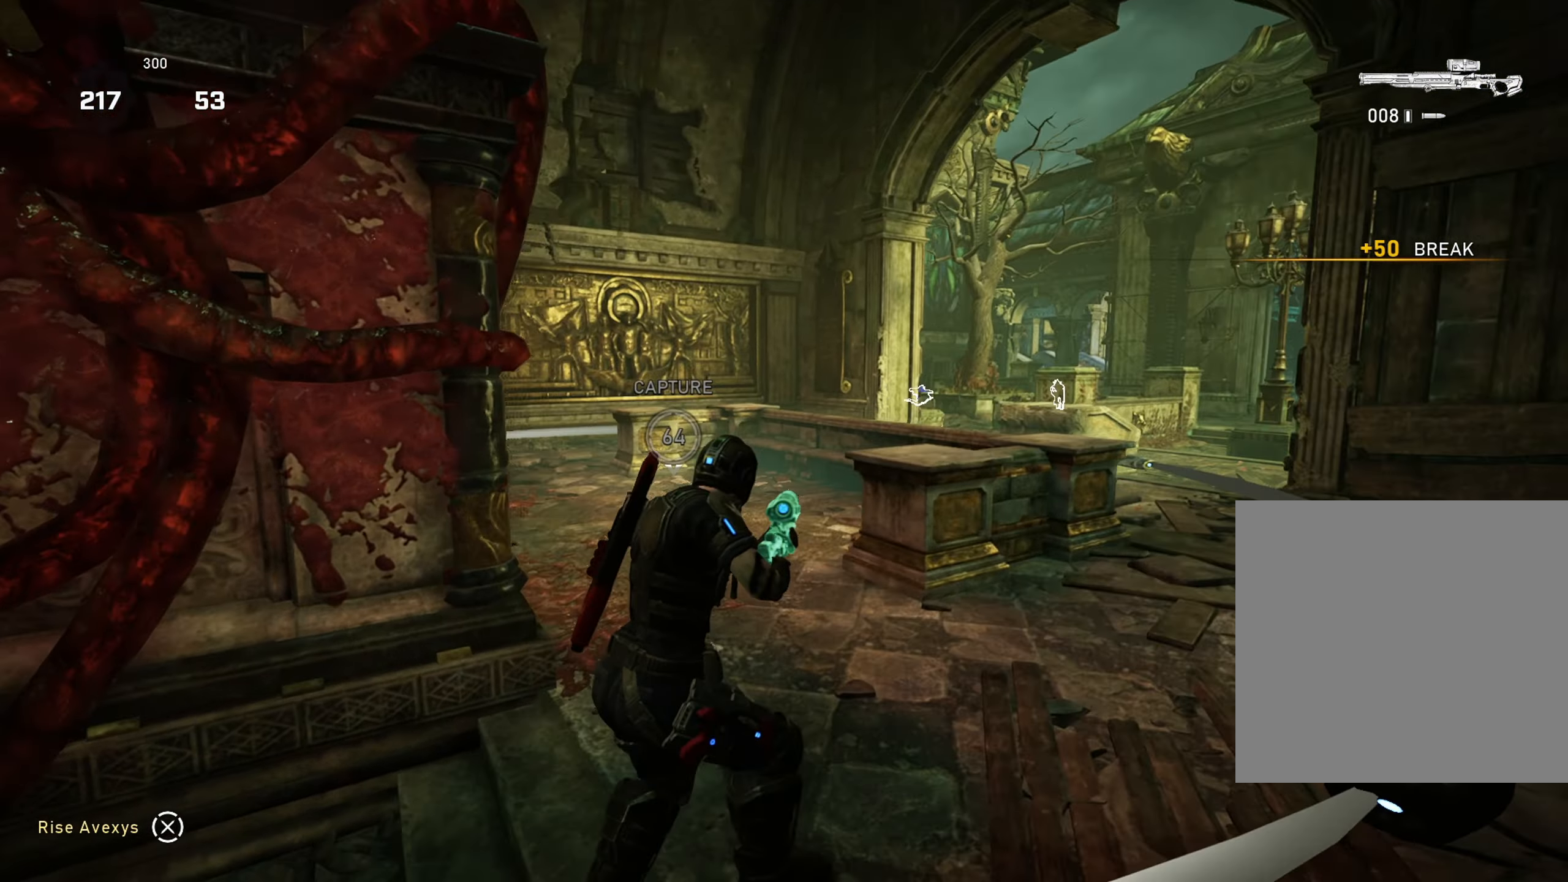
{"buttons": [], "left_stick": "up-right", "right_stick": "center", "events": [[267, "left_stick", "right"], [417, "left_stick", "up-right"]]}
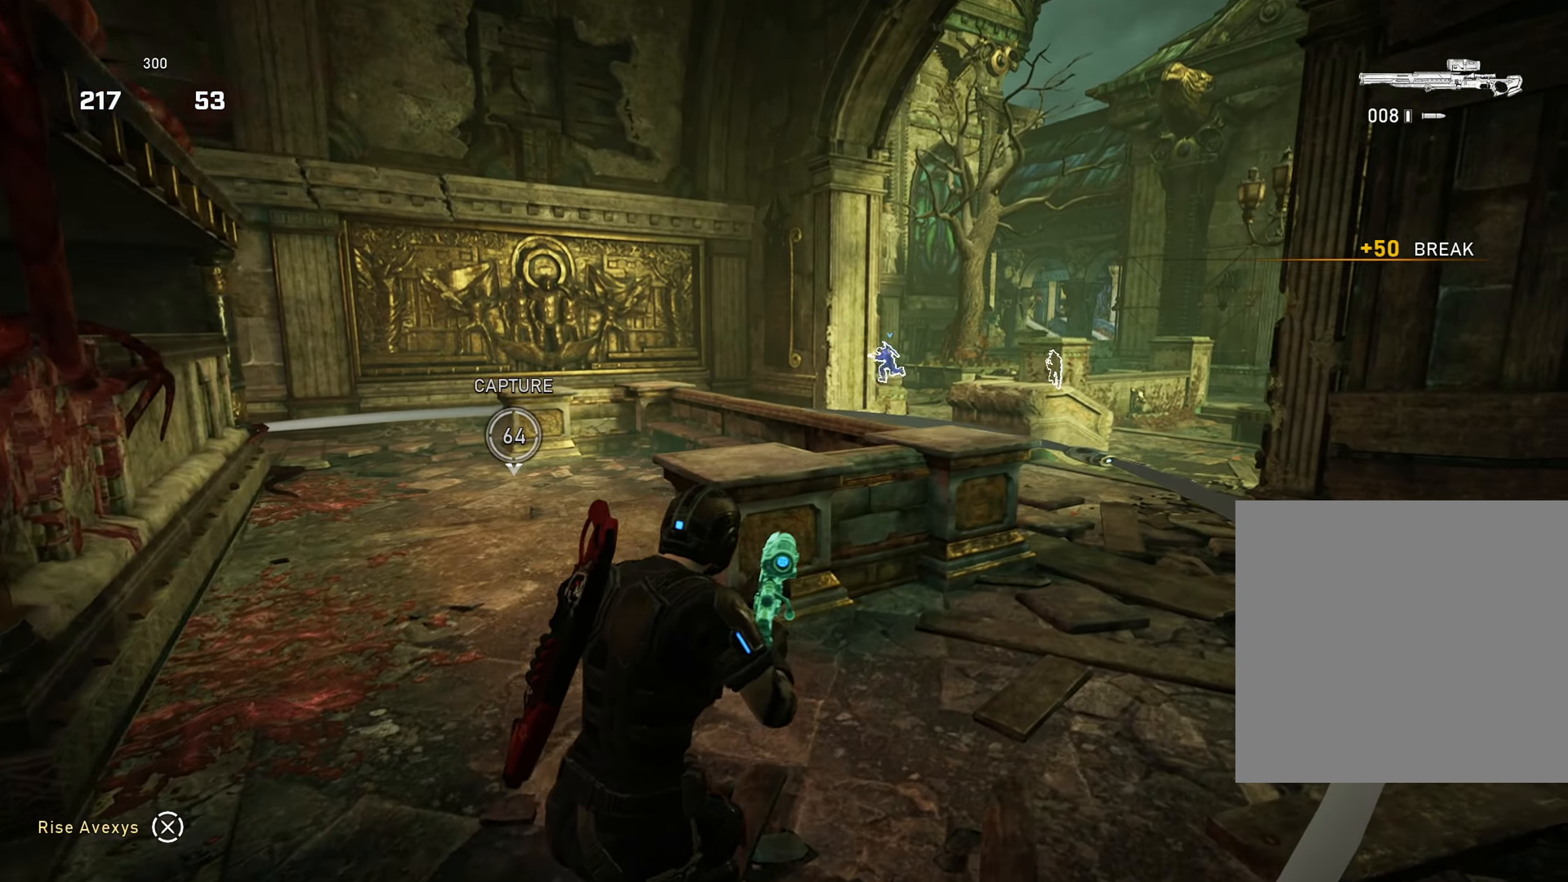
{"buttons": ["DPAD_LEFT"], "left_stick": "center", "right_stick": "center", "events": [[450, "left_stick", "center"], [484, "DPAD_LEFT", "down"]]}
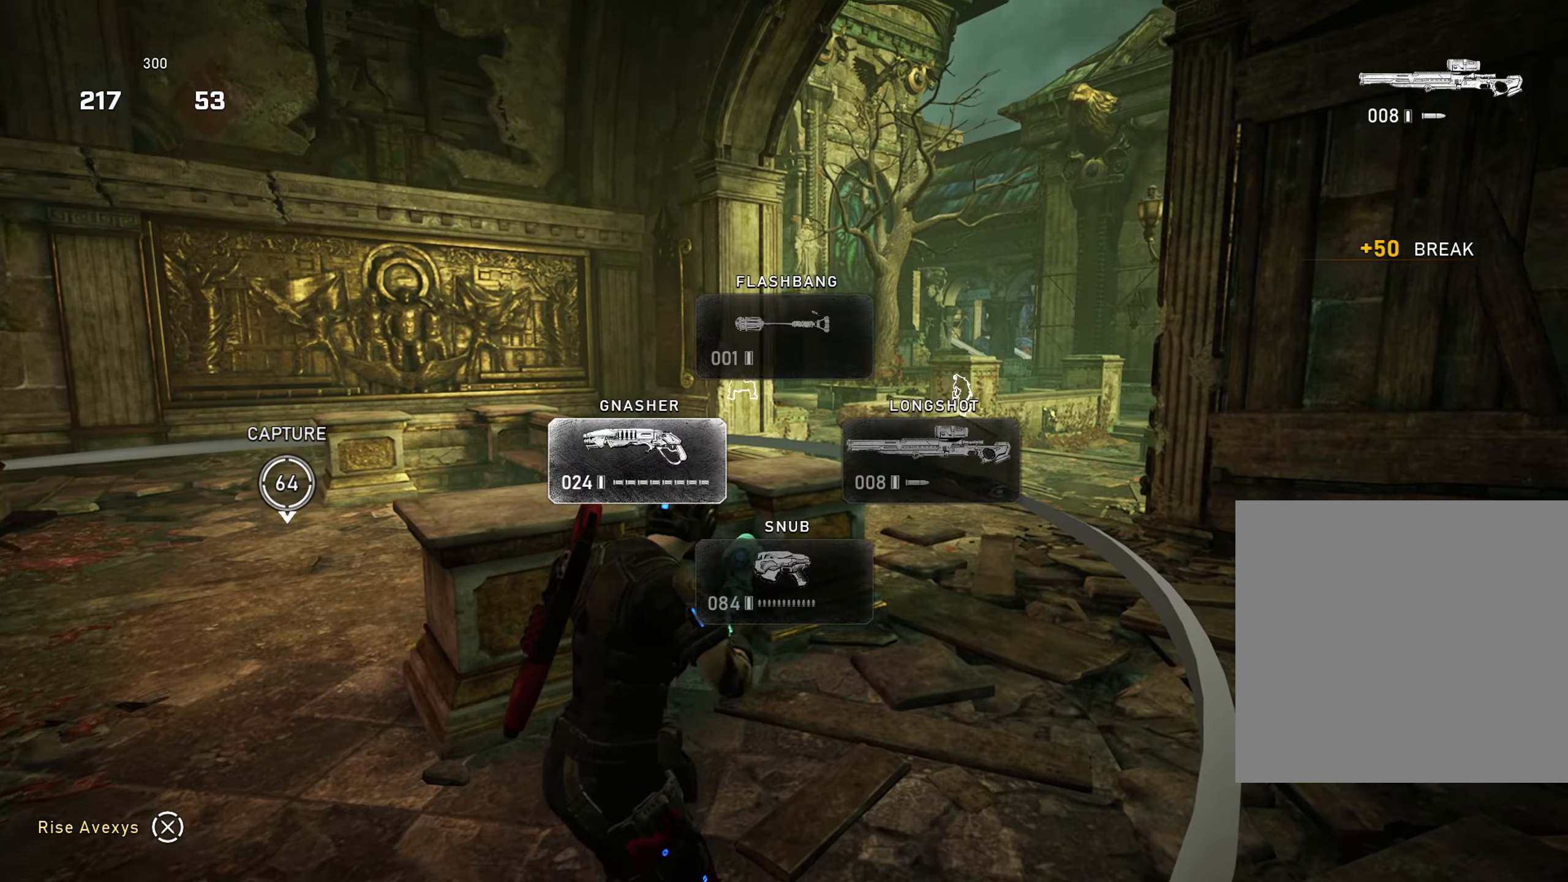
{"buttons": [], "left_stick": "right", "right_stick": "center", "events": [[17, "DPAD_LEFT", "up"], [134, "right_stick", "down-right"], [167, "left_stick", "up"], [217, "right_stick", "center"], [234, "A", "down"], [301, "A", "up"], [467, "left_stick", "right"]]}
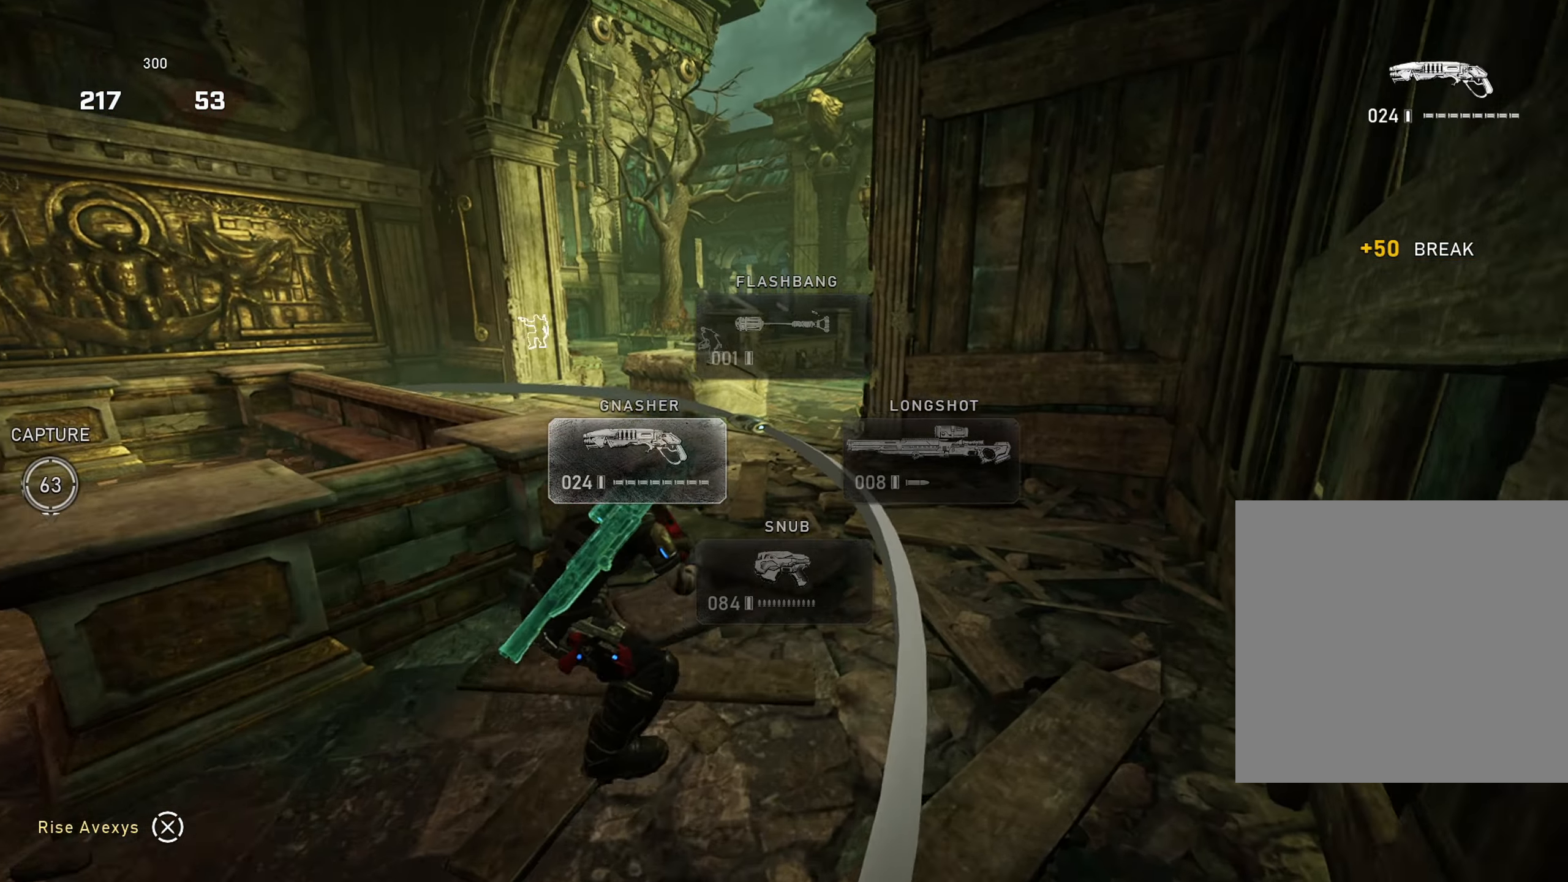
{"buttons": ["A"], "left_stick": "up", "right_stick": "center", "events": [[50, "left_stick", "up-right"], [66, "right_stick", "right"], [183, "right_stick", "center"], [267, "left_stick", "up"], [467, "A", "down"]]}
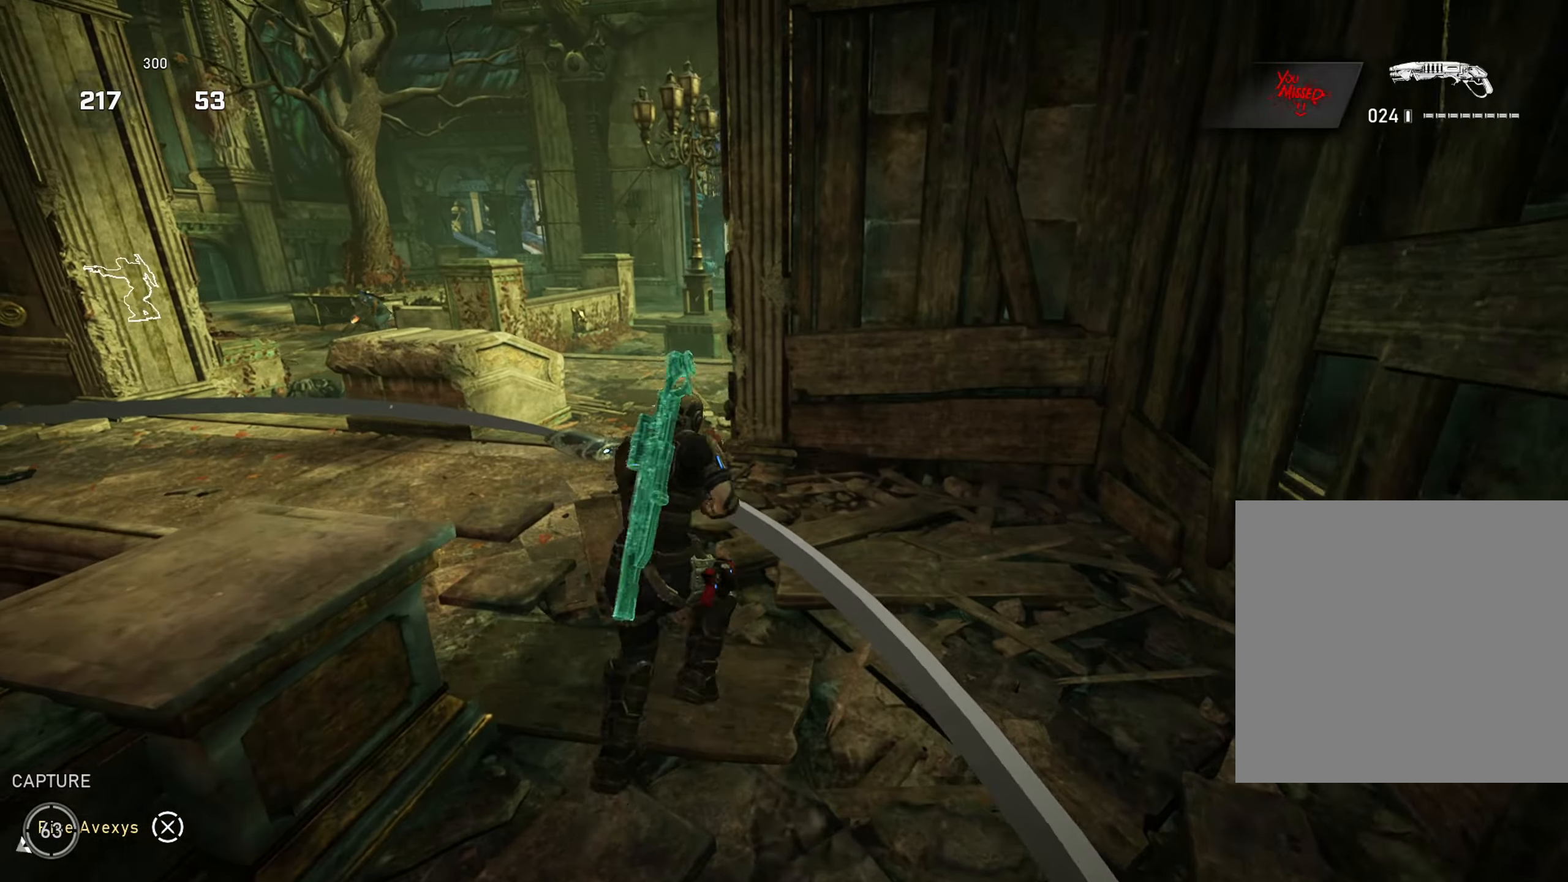
{"buttons": [], "left_stick": "up", "right_stick": "center", "events": [[50, "A", "up"]]}
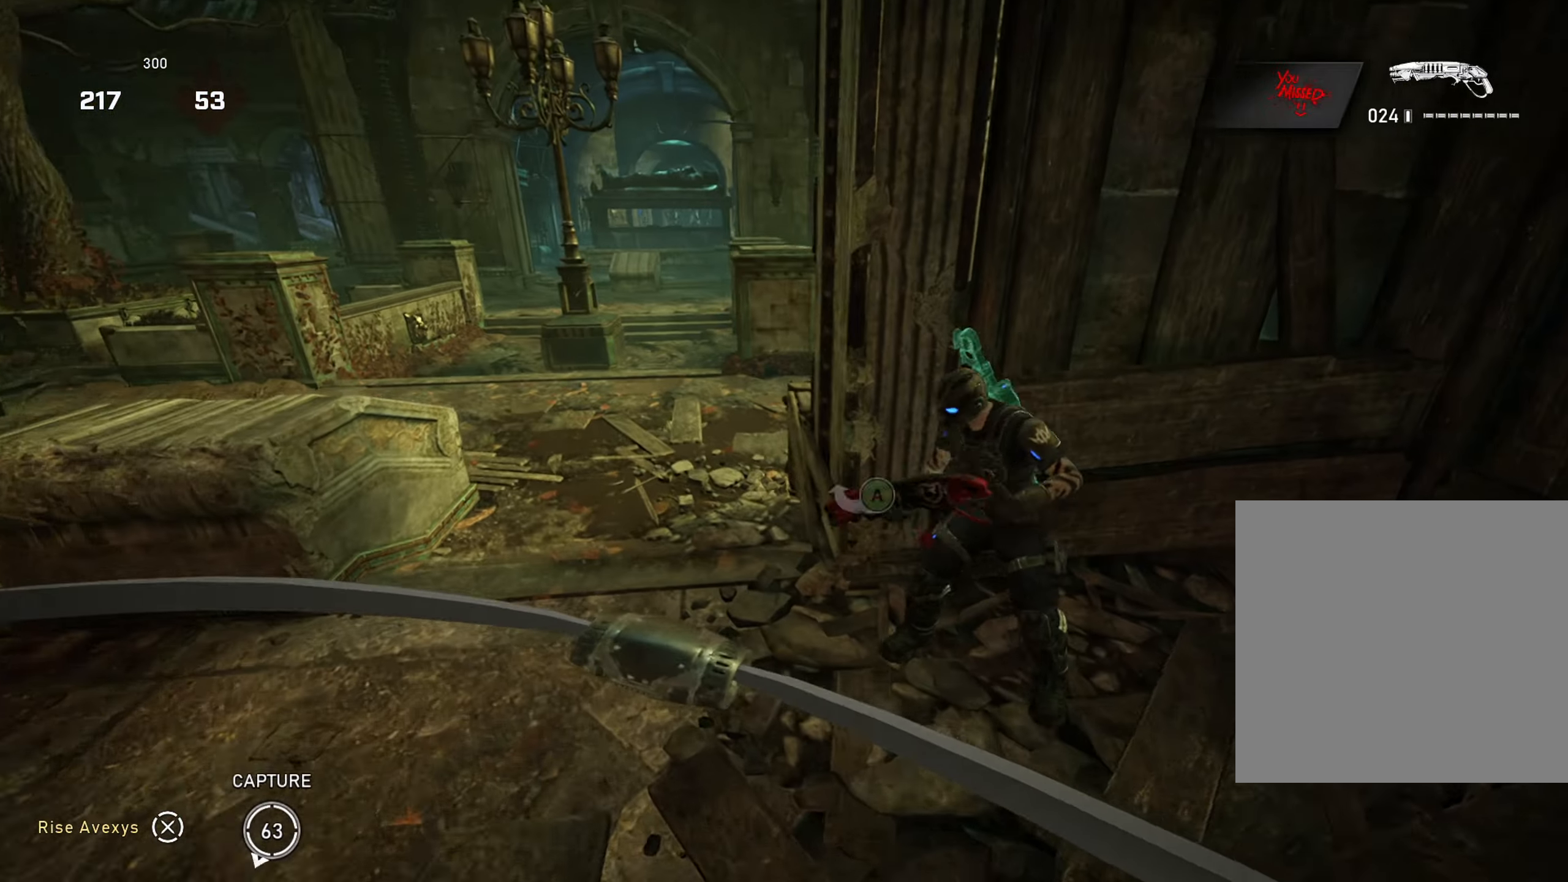
{"buttons": ["A"], "left_stick": "up-left", "right_stick": "center", "events": [[267, "left_stick", "center"], [317, "left_stick", "down"], [417, "right_stick", "left"], [467, "left_stick", "up-left"], [484, "A", "down"], [500, "right_stick", "center"]]}
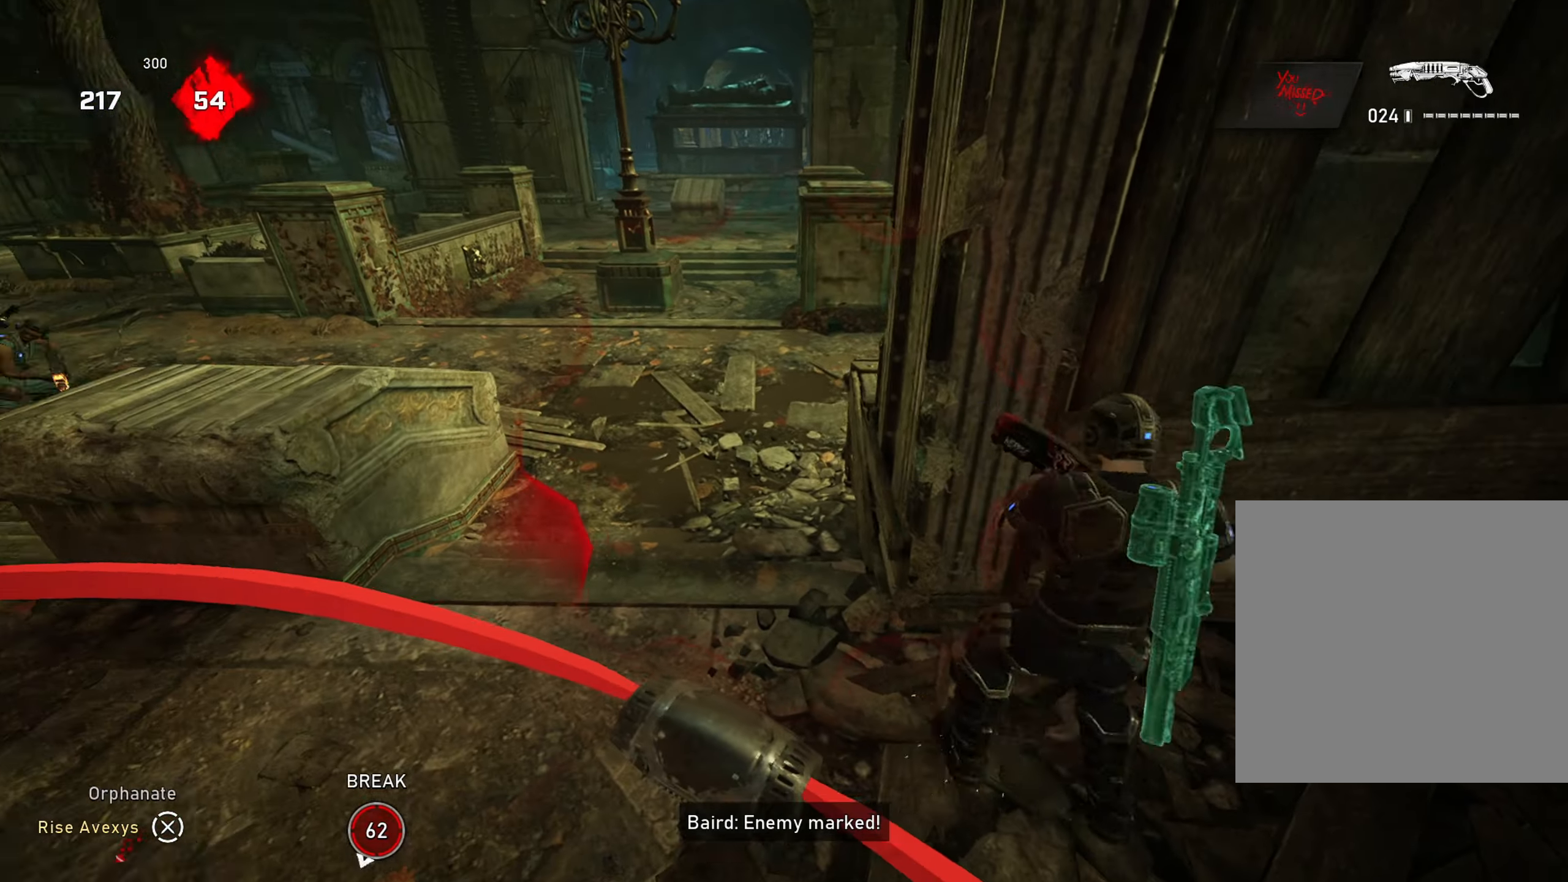
{"buttons": [], "left_stick": "up-right", "right_stick": "center", "events": [[50, "A", "up"], [401, "left_stick", "up-right"], [434, "A", "down"], [484, "A", "up"]]}
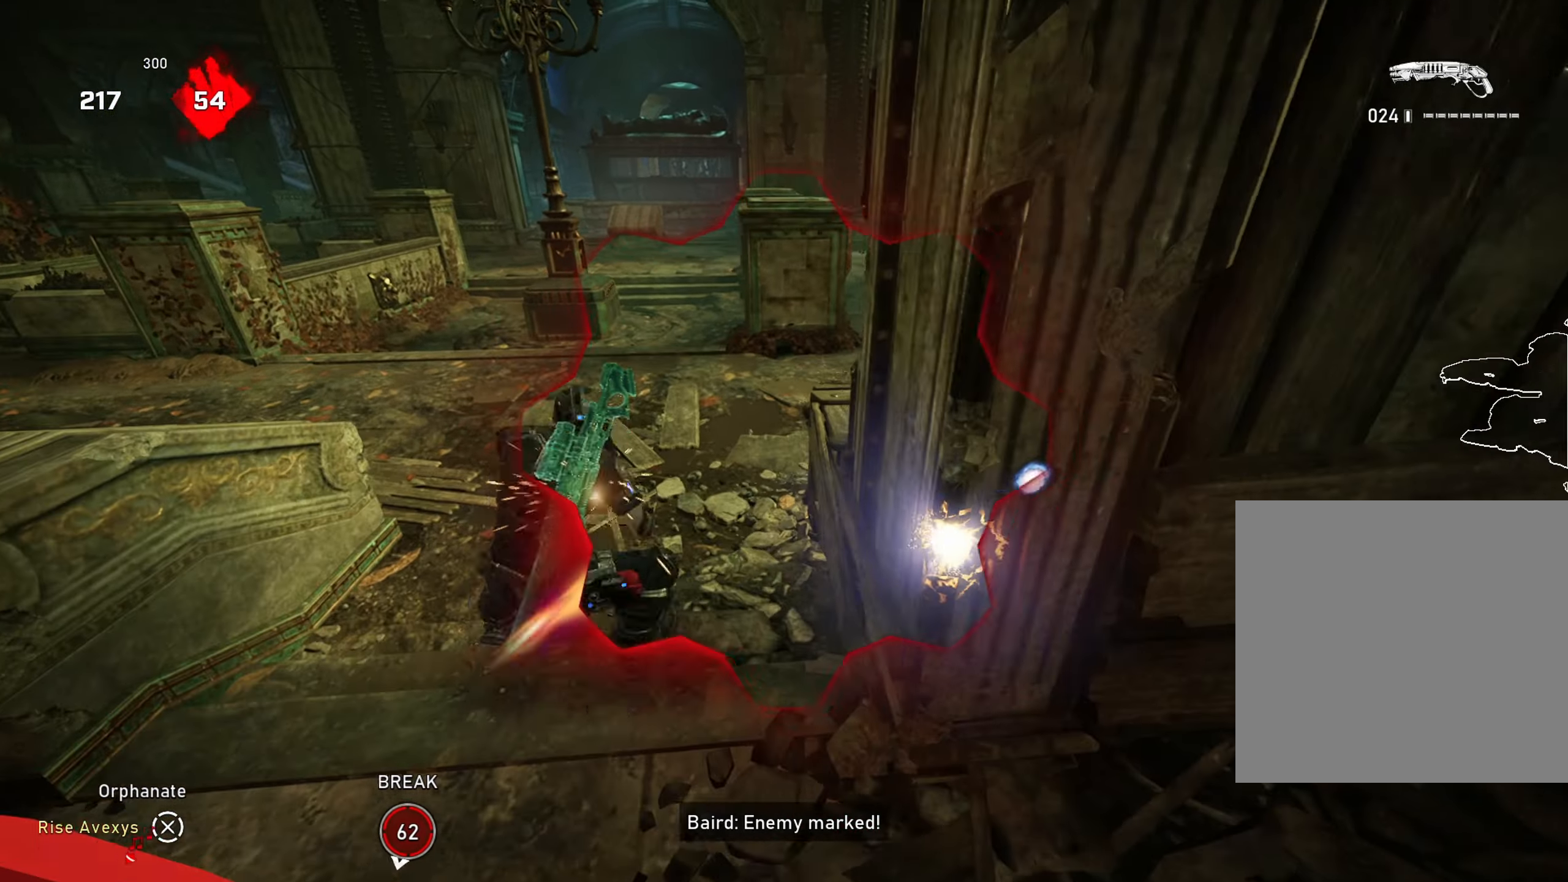
{"buttons": ["A"], "left_stick": "center", "right_stick": "left", "events": [[16, "left_stick", "up-left"], [83, "A", "down"], [133, "A", "up"], [183, "L3", "down"], [233, "A", "down"], [283, "right_stick", "left"], [300, "L3", "up"], [450, "left_stick", "center"]]}
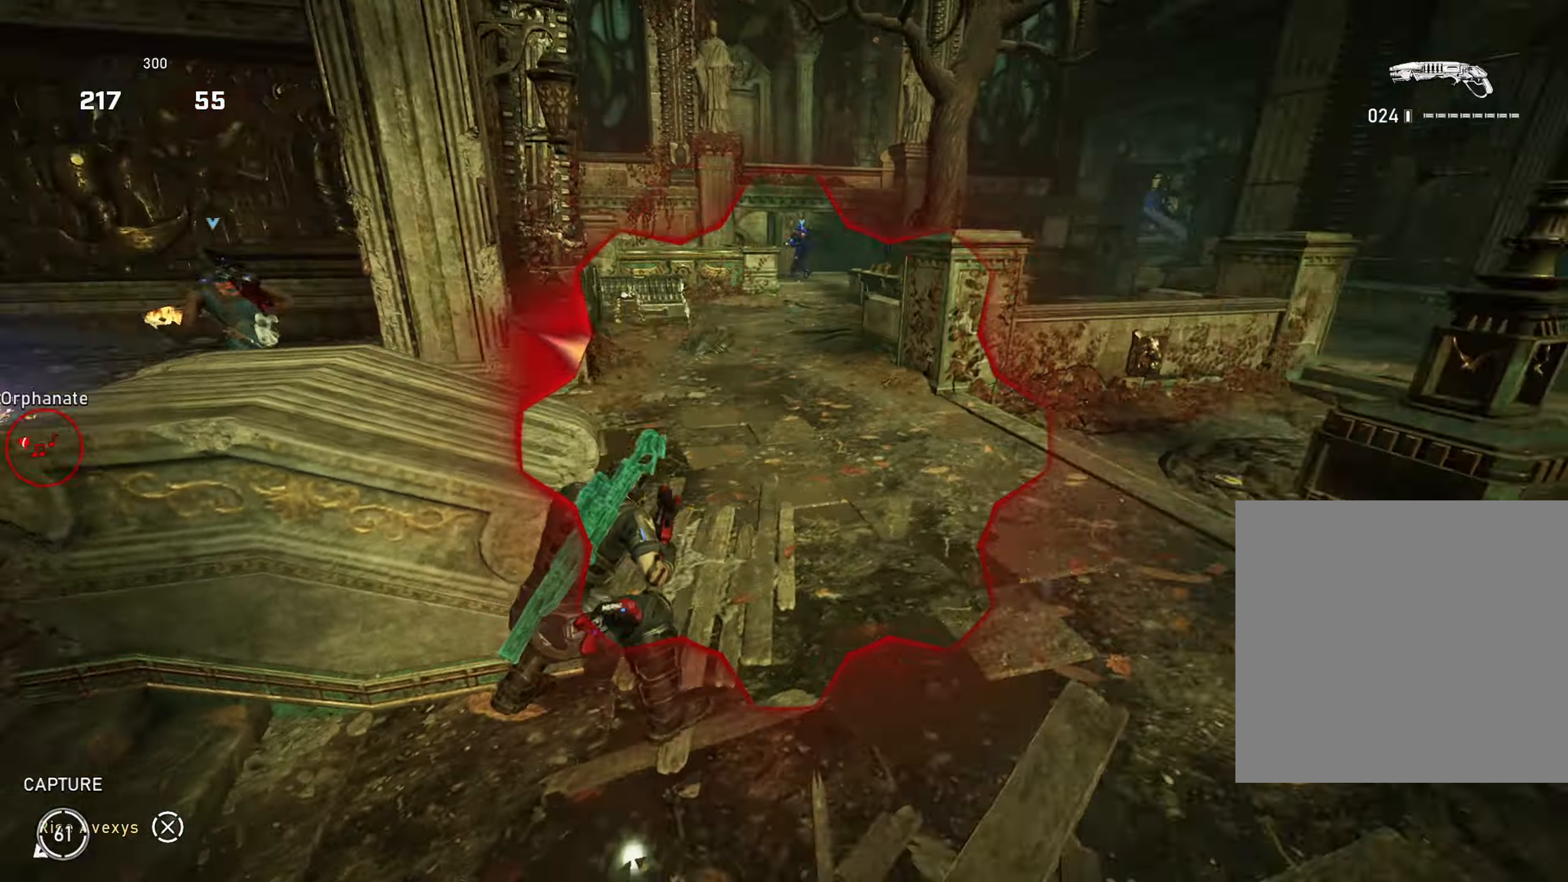
{"buttons": [], "left_stick": "center", "right_stick": "center", "events": [[16, "DPAD_RIGHT", "down"], [33, "A", "up"], [83, "DPAD_RIGHT", "up"], [183, "right_stick", "center"], [333, "left_stick", "up"], [450, "left_stick", "center"]]}
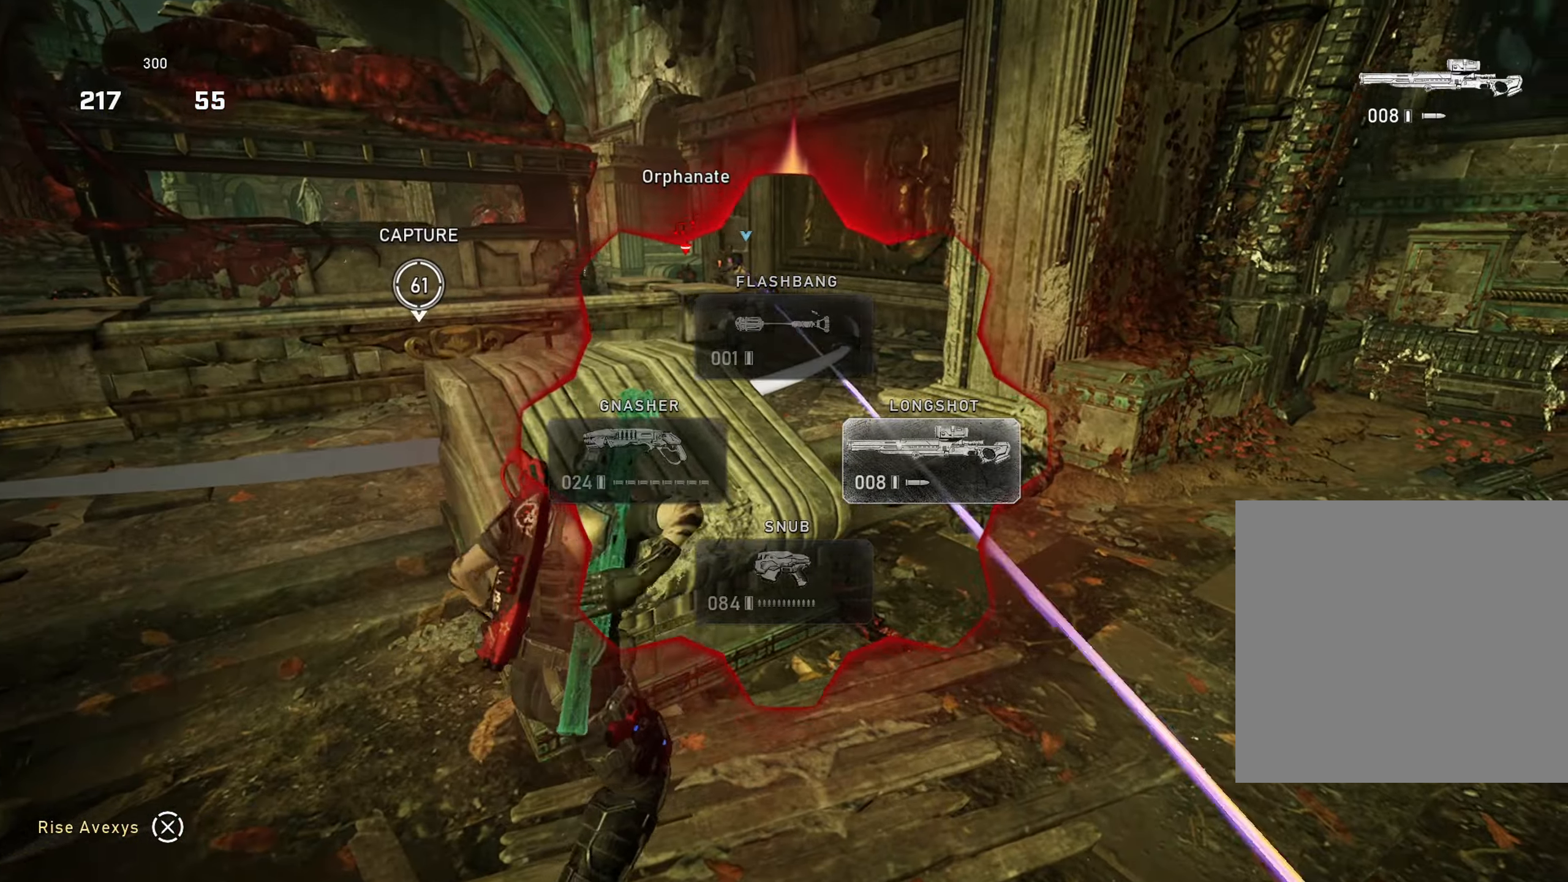
{"buttons": ["L2"], "left_stick": "center", "right_stick": "center", "events": [[50, "left_stick", "right"], [50, "right_stick", "up"], [184, "right_stick", "center"], [200, "left_stick", "up-right"], [450, "L2", "down"], [467, "left_stick", "center"]]}
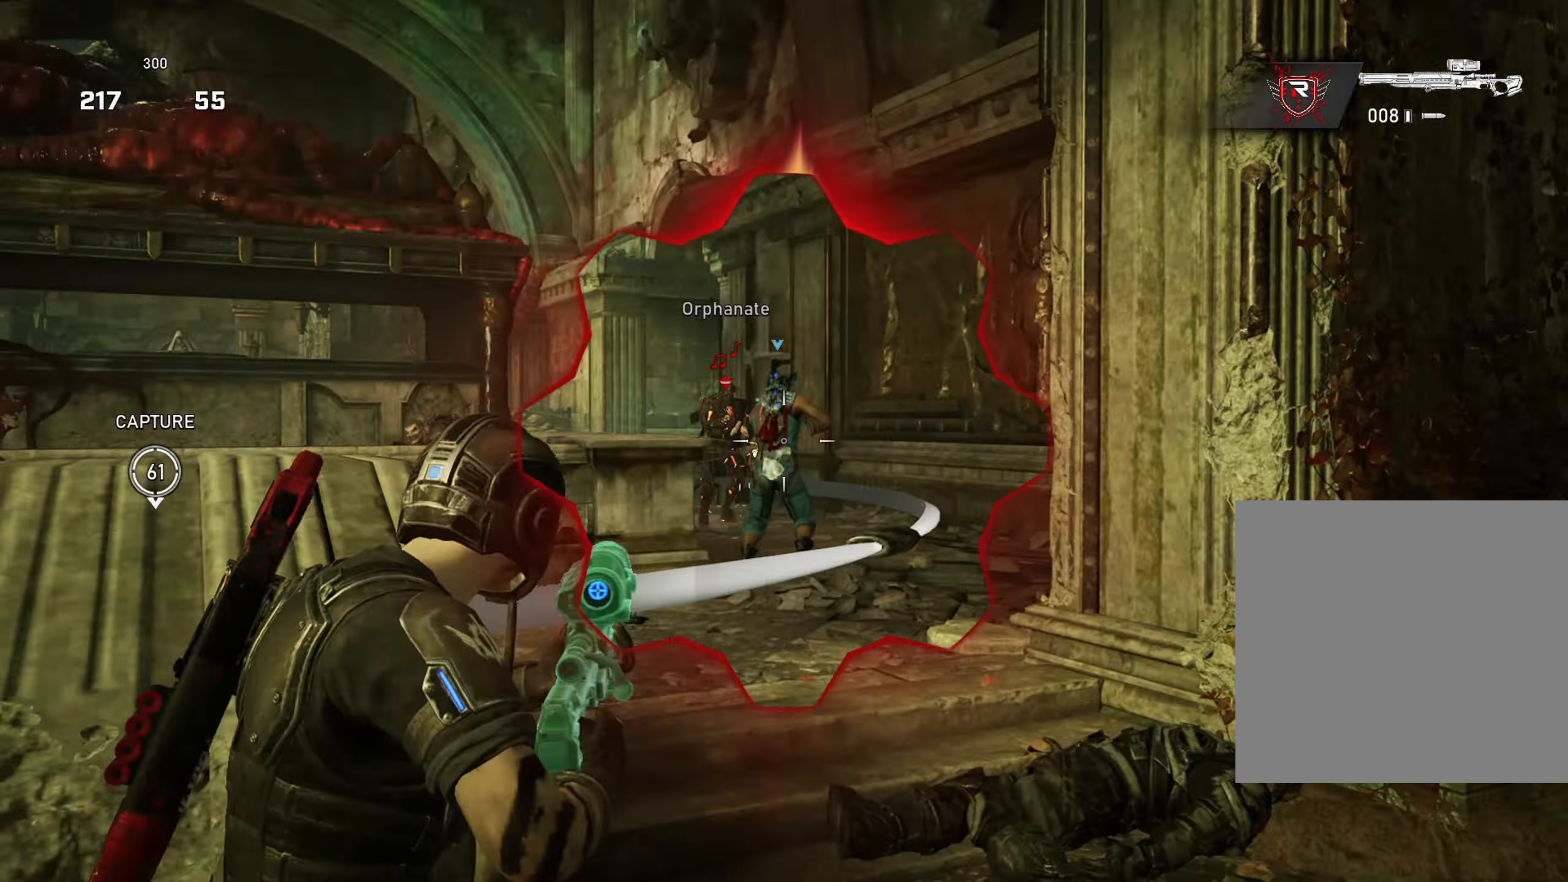
{"buttons": ["L2"], "left_stick": "center", "right_stick": "center", "events": [[66, "right_stick", "up-left"], [166, "right_stick", "center"]]}
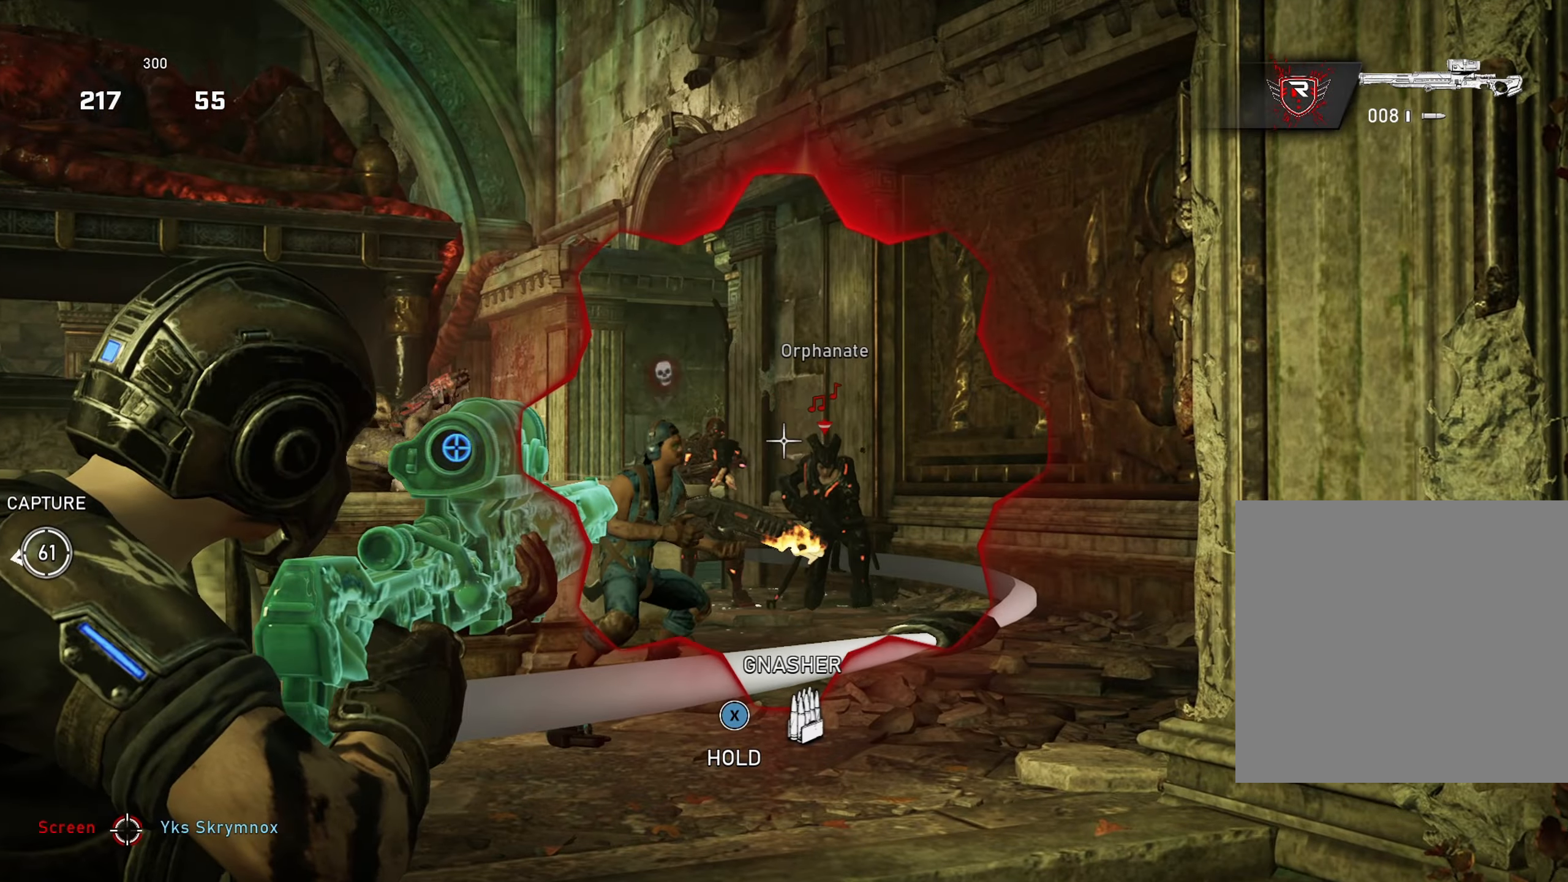
{"buttons": [], "left_stick": "up-left", "right_stick": "center", "events": [[83, "right_stick", "left"], [150, "left_stick", "left"], [217, "A", "down"], [217, "R2", "down"], [217, "left_stick", "up-left"], [217, "right_stick", "center"], [284, "L2", "up"], [317, "A", "up"], [367, "R2", "up"]]}
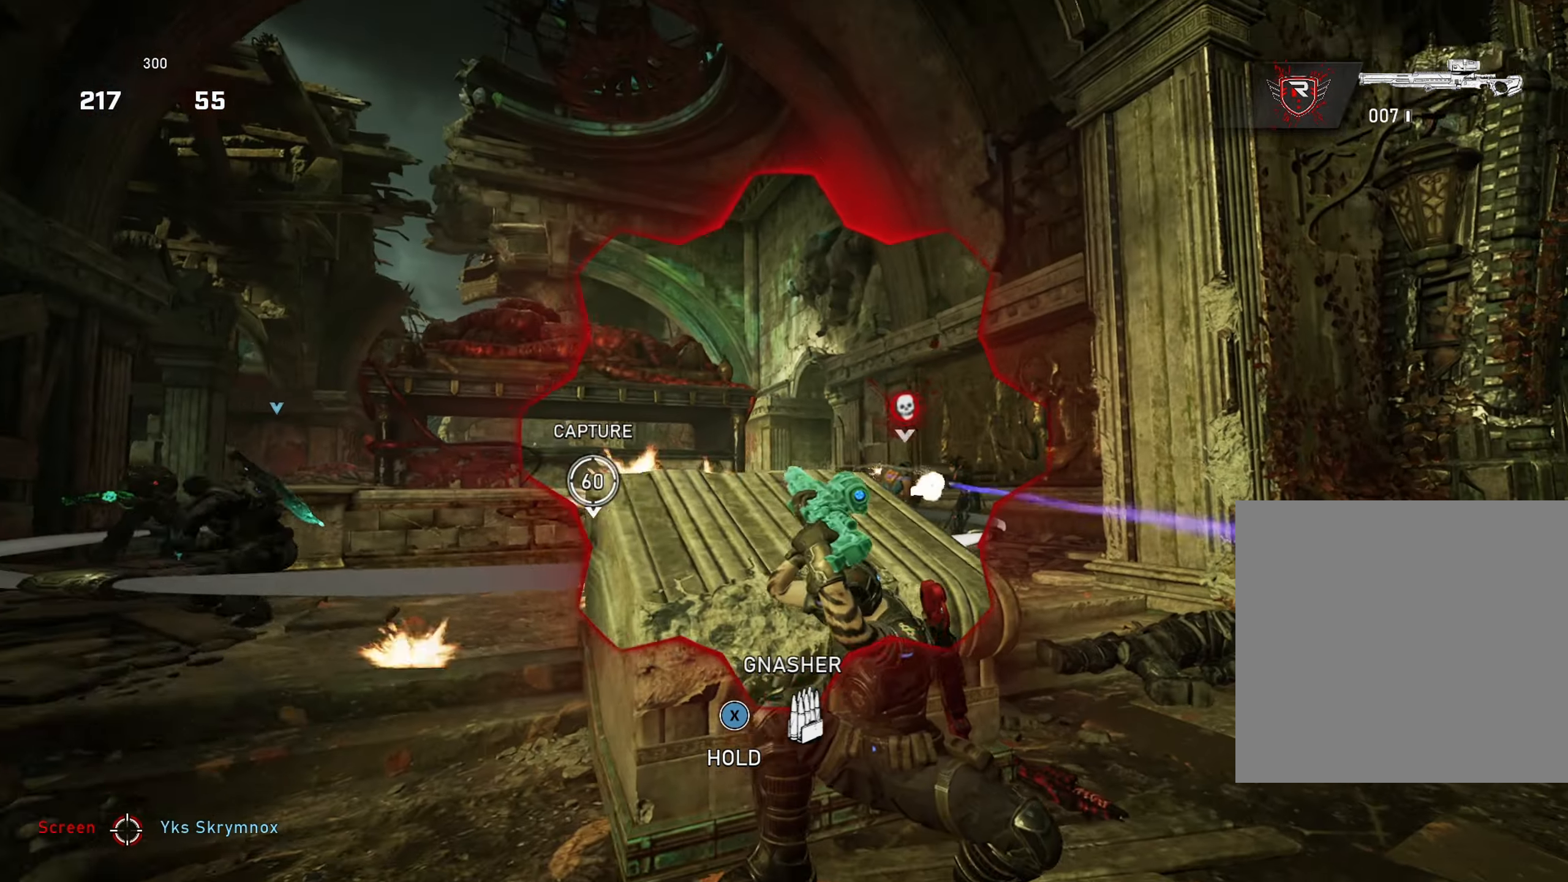
{"buttons": ["A", "L1"], "left_stick": "up-left", "right_stick": "center", "events": [[66, "left_stick", "down"], [133, "right_stick", "down-left"], [166, "A", "down"], [166, "left_stick", "down-left"], [283, "left_stick", "up-left"], [317, "L1", "down"], [350, "L3", "down"], [433, "right_stick", "center"], [467, "L3", "up"]]}
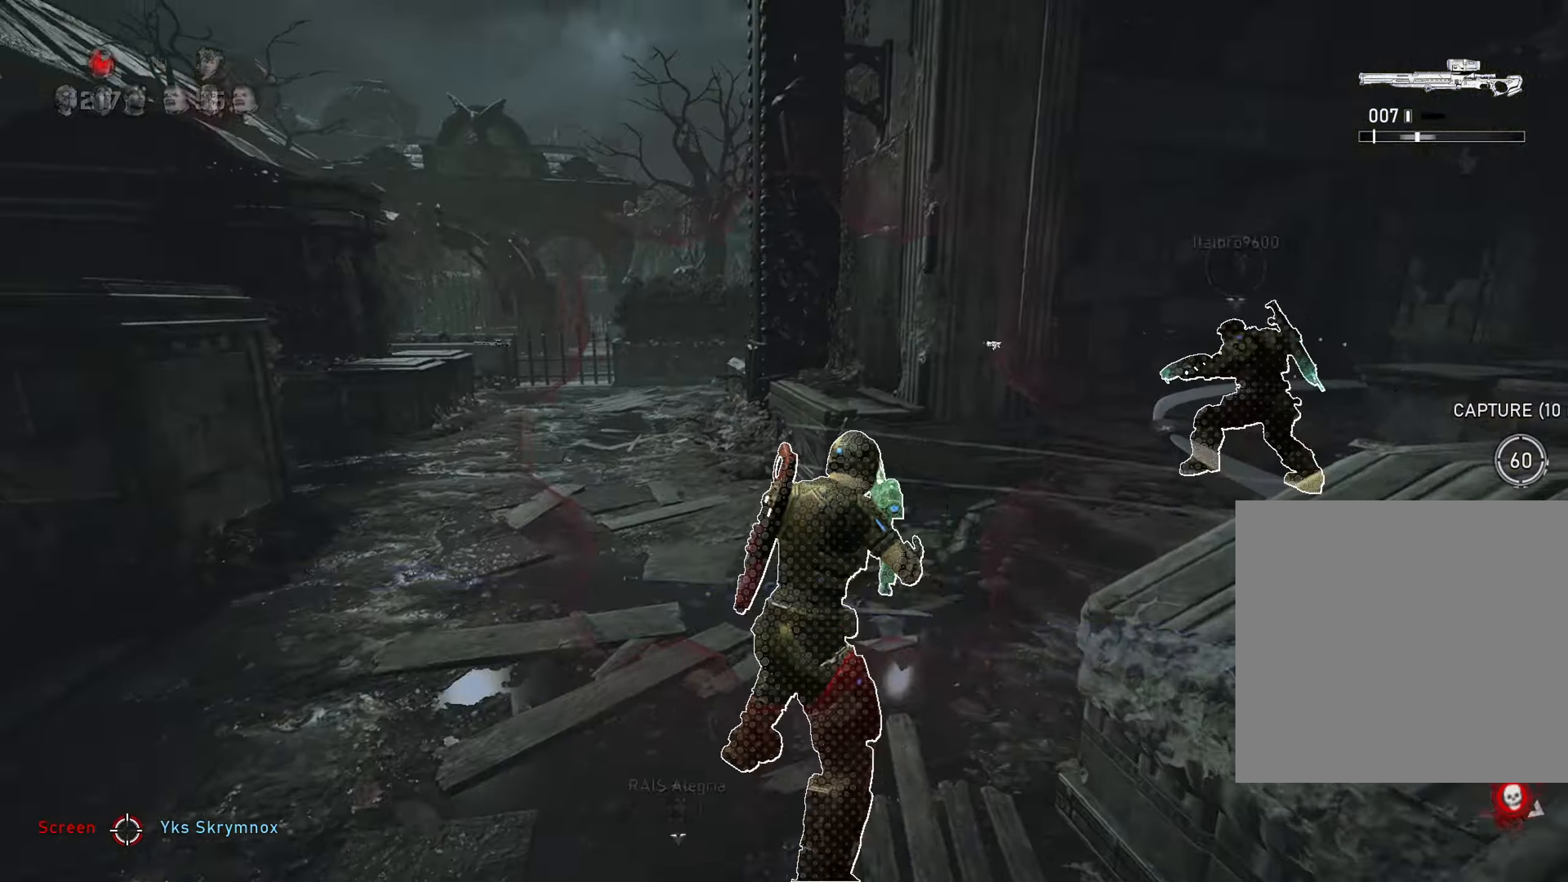
{"buttons": ["A"], "left_stick": "up-left", "right_stick": "center", "events": [[33, "L1", "up"]]}
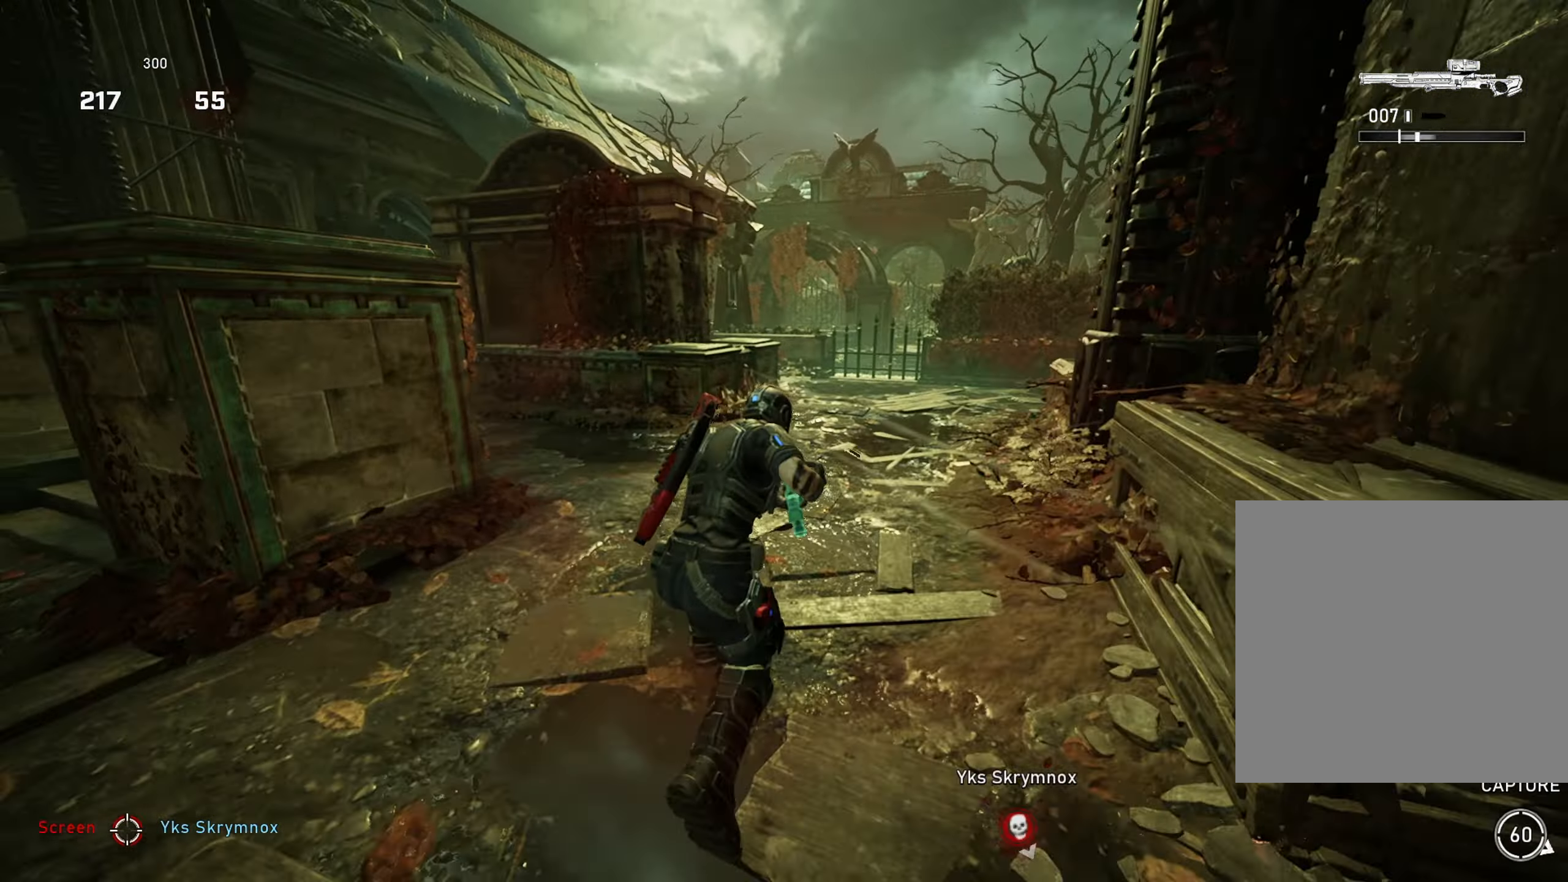
{"buttons": ["R1"], "left_stick": "up", "right_stick": "center", "events": [[116, "left_stick", "up"], [350, "left_stick", "up-left"], [383, "R1", "down"], [450, "left_stick", "up"], [483, "A", "up"]]}
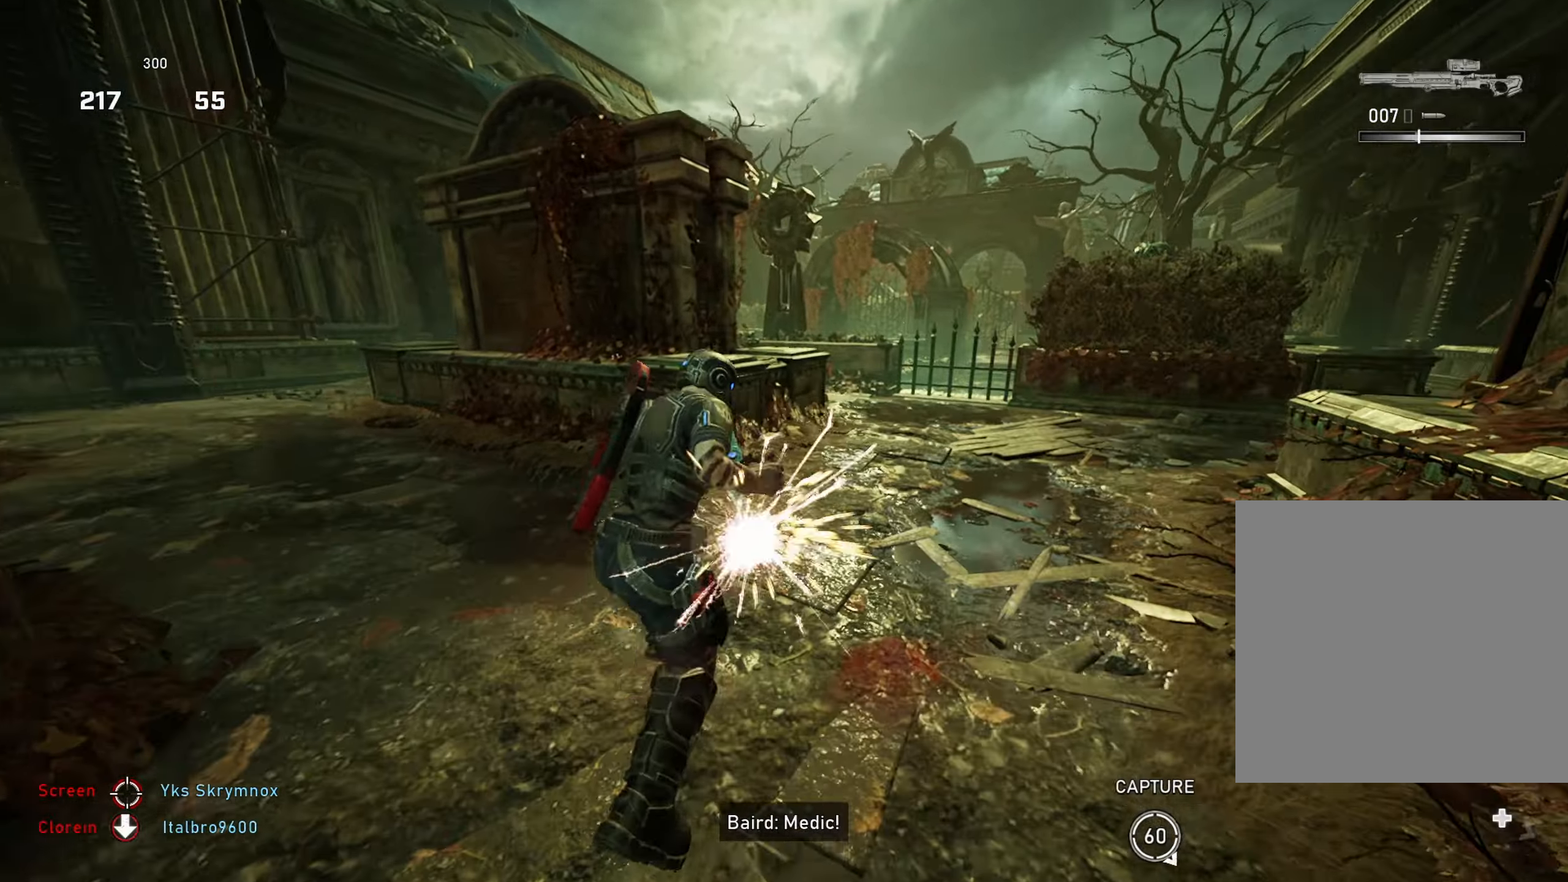
{"buttons": [], "left_stick": "center", "right_stick": "left", "events": [[17, "R1", "up"], [33, "right_stick", "left"], [50, "A", "down"], [100, "A", "up"], [133, "left_stick", "up-right"], [350, "left_stick", "left"], [484, "left_stick", "center"]]}
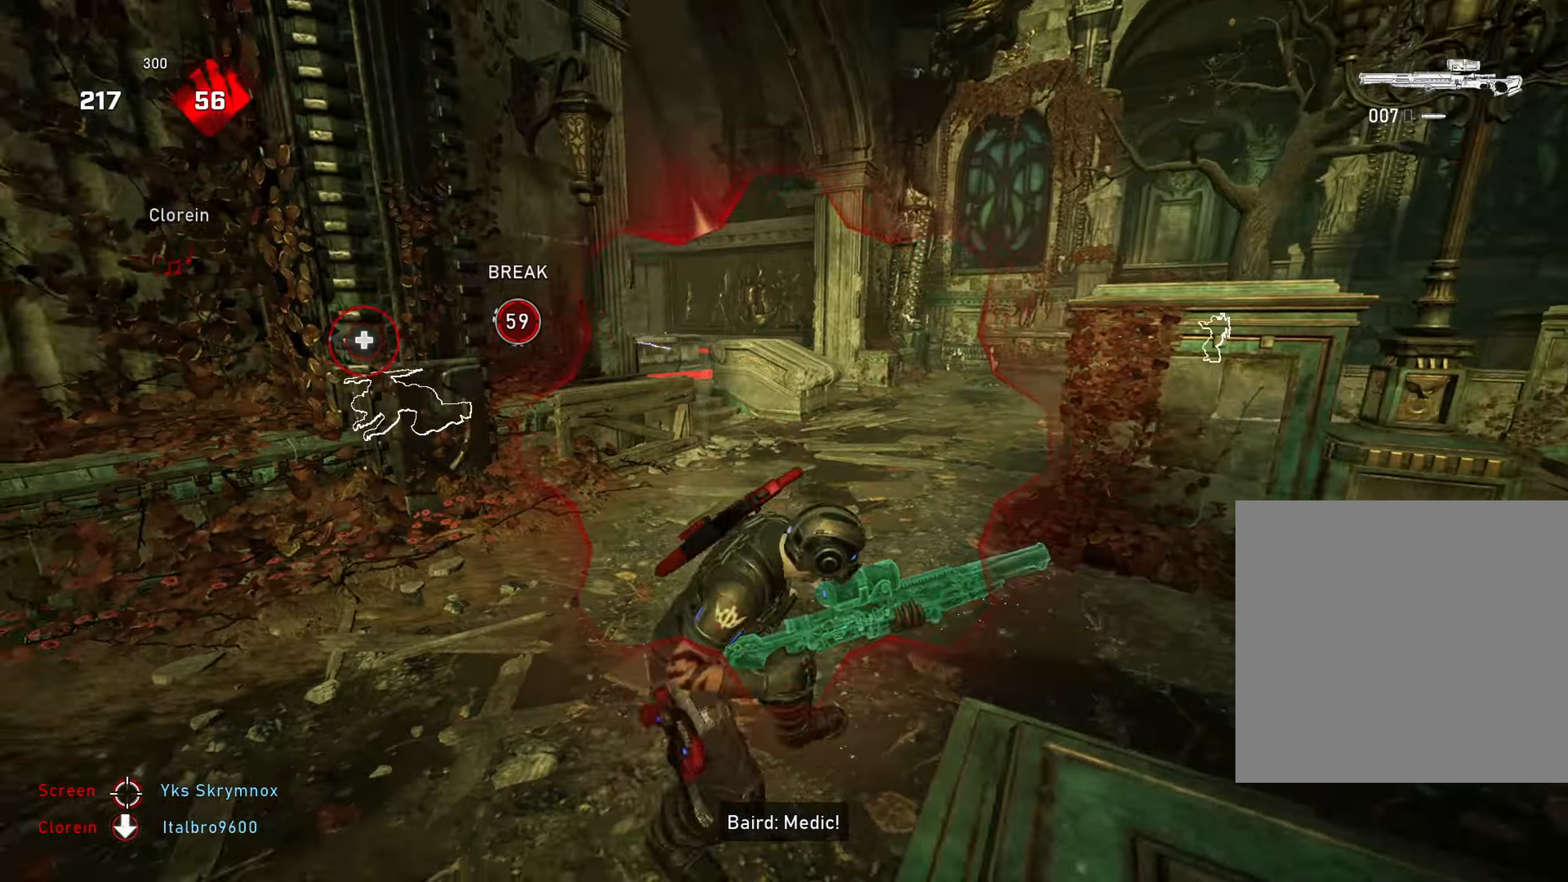
{"buttons": [], "left_stick": "down-left", "right_stick": "up-right", "events": [[16, "left_stick", "left"], [50, "left_stick", "down-left"], [116, "right_stick", "center"], [467, "right_stick", "up-right"]]}
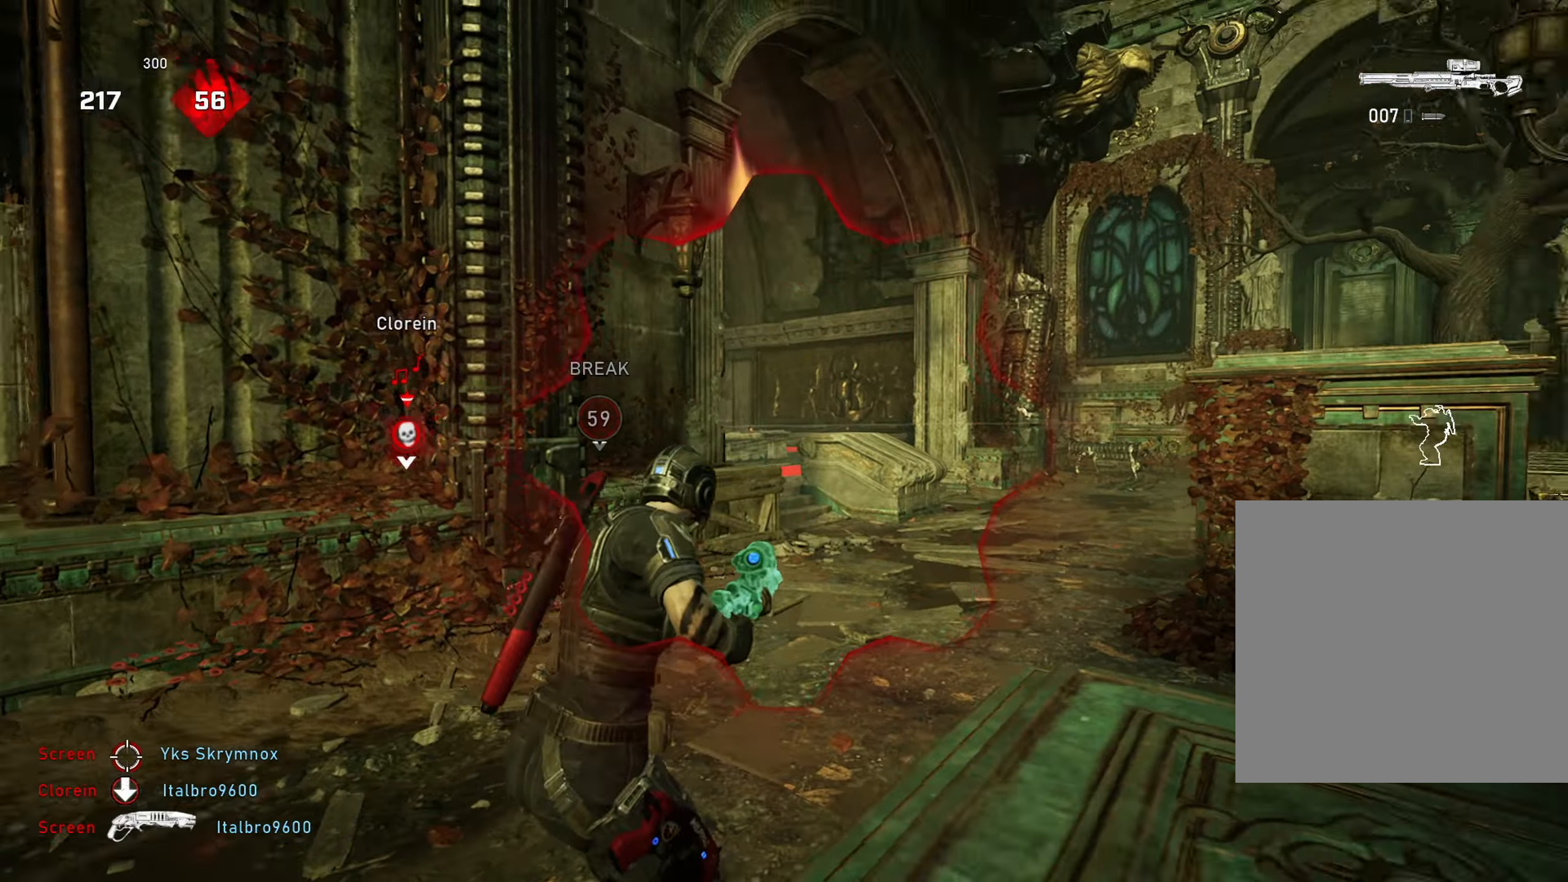
{"buttons": ["L2"], "left_stick": "center", "right_stick": "center", "events": [[17, "L2", "down"], [83, "right_stick", "right"], [184, "left_stick", "center"], [250, "right_stick", "center"]]}